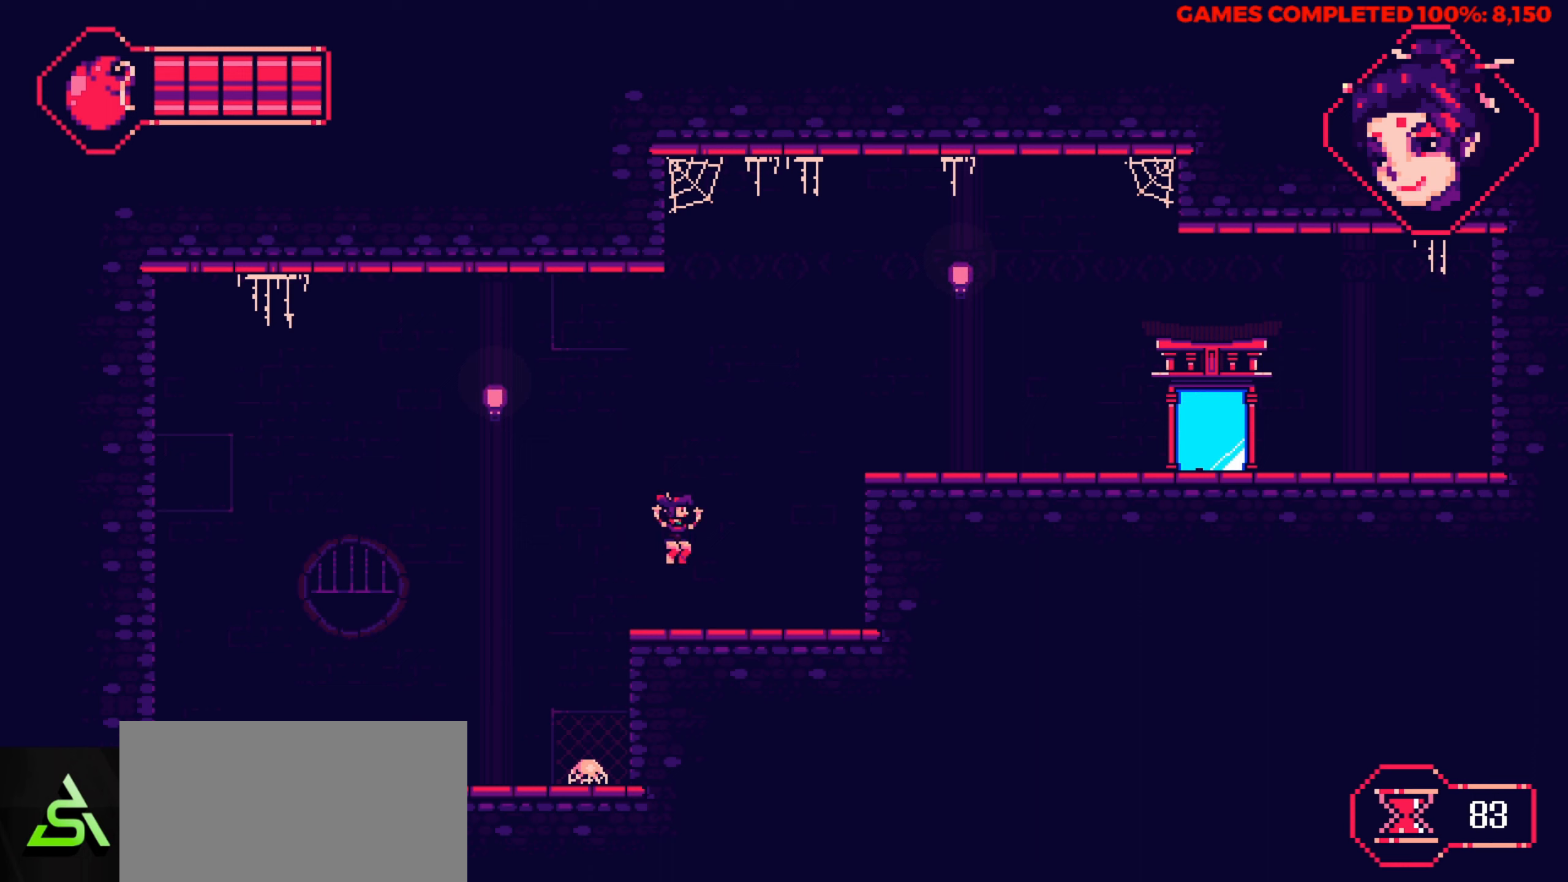
Gameplay with keyboard; each line is a JSON object with the keys held at the frame after it. "events" lists presses ("down") and releases ("up") of "a", "alt", "c", "ctrl", "d", "down", "f", "left", "right", "s", "shift", "space", "up", "v", "x" and "z" between this image and that frame as [ms after this image, input, new state], when the widget could be followed in between. No other keys are recorded. Mouse input is not recorded.
{"keys": [], "events": [[266, "right", "up"], [266, "x", "down"], [400, "x", "up"]]}
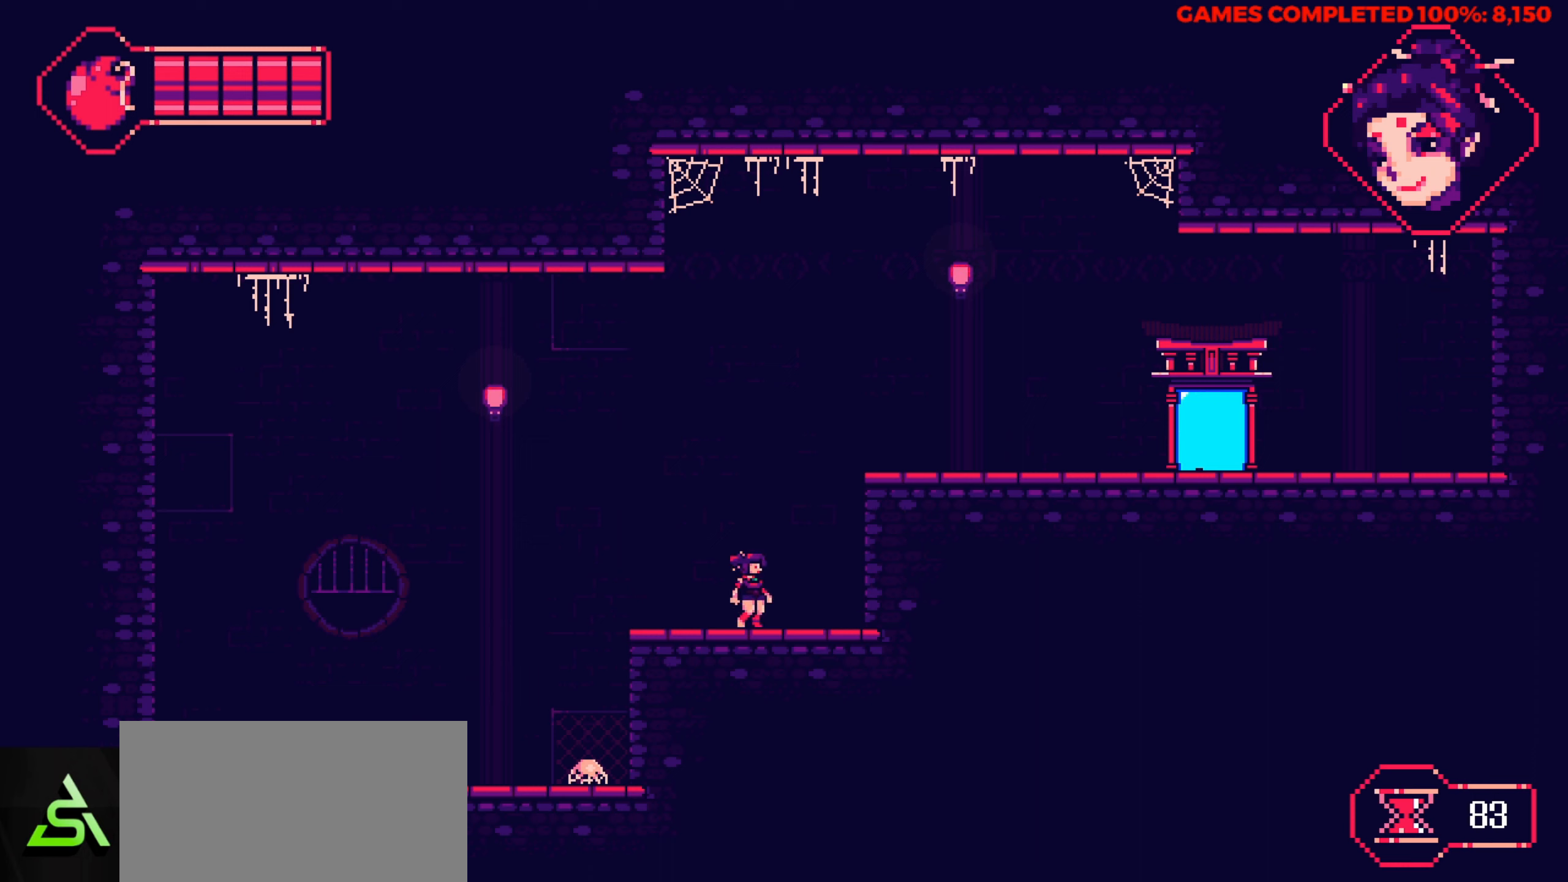
{"keys": [], "events": [[133, "up", "down"], [283, "up", "up"]]}
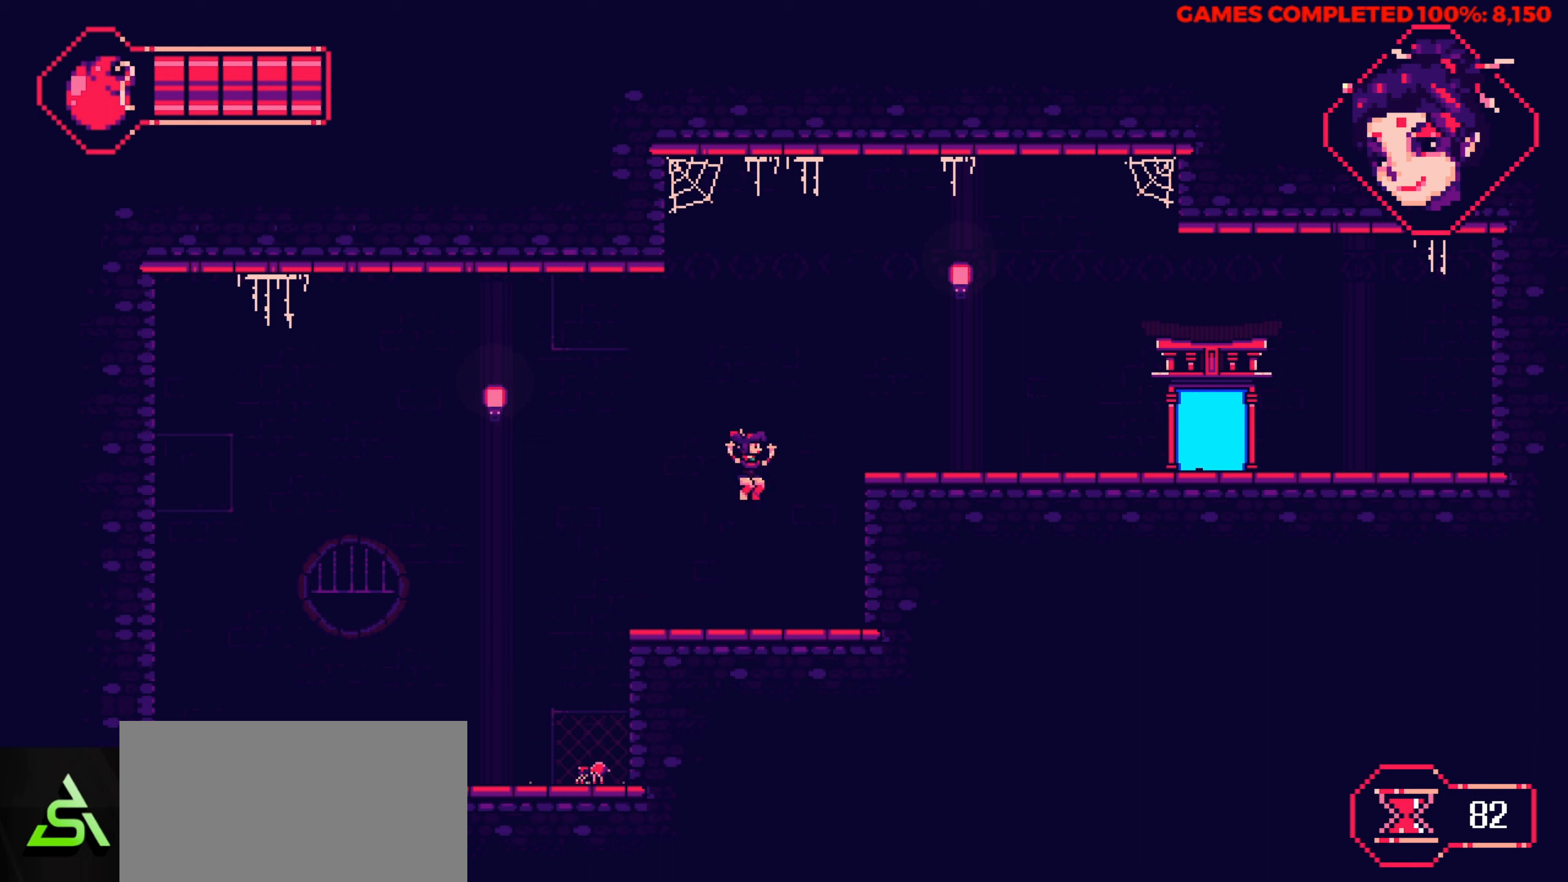
{"keys": [], "events": [[150, "right", "down"], [433, "right", "up"]]}
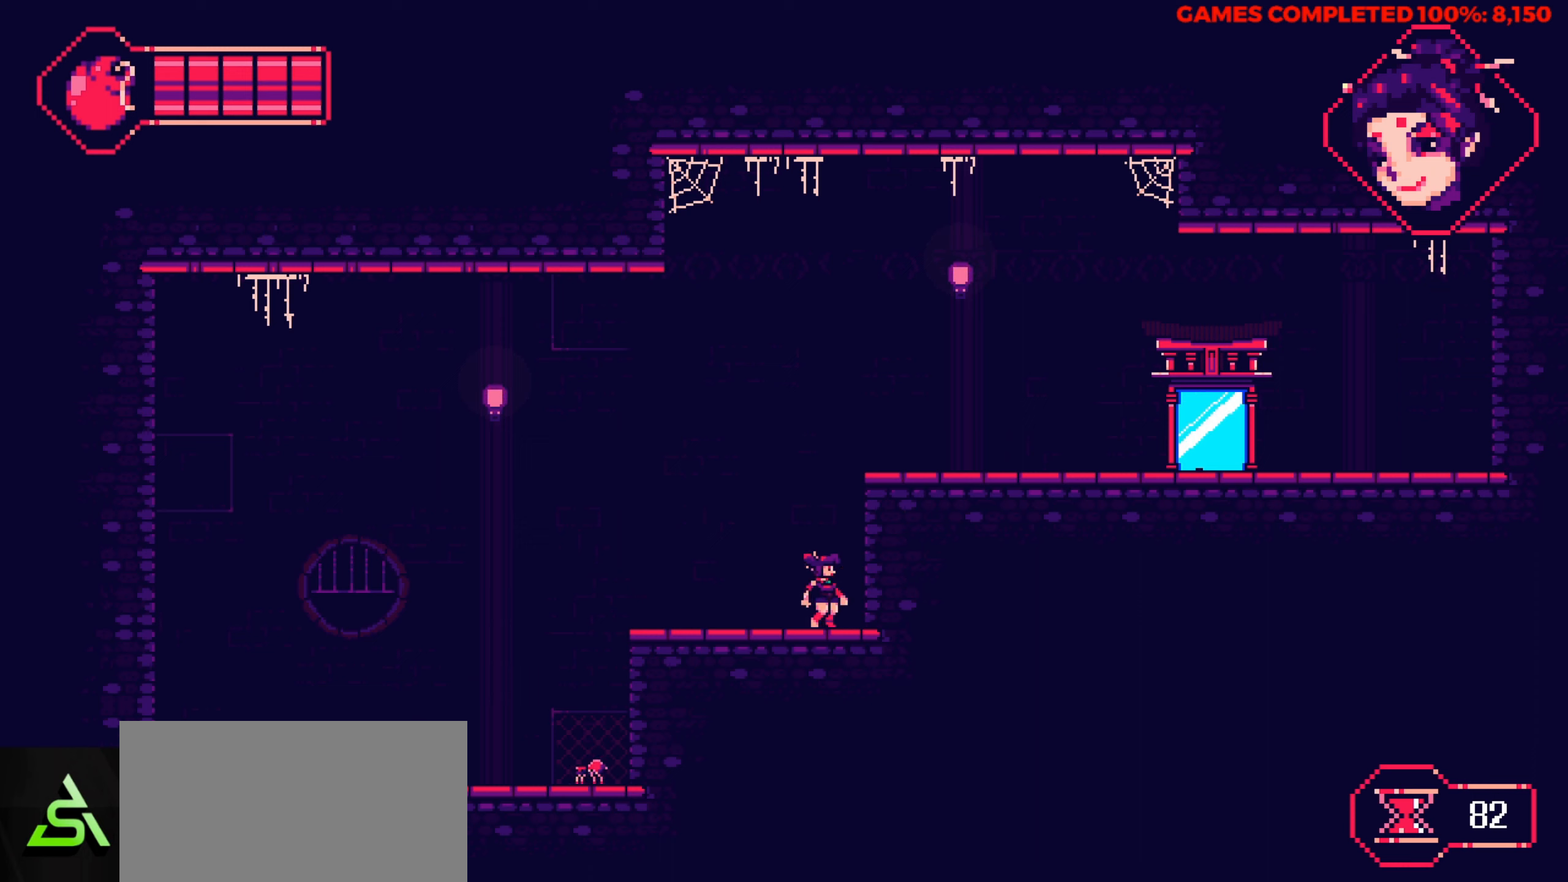
{"keys": ["right"], "events": [[400, "right", "down"]]}
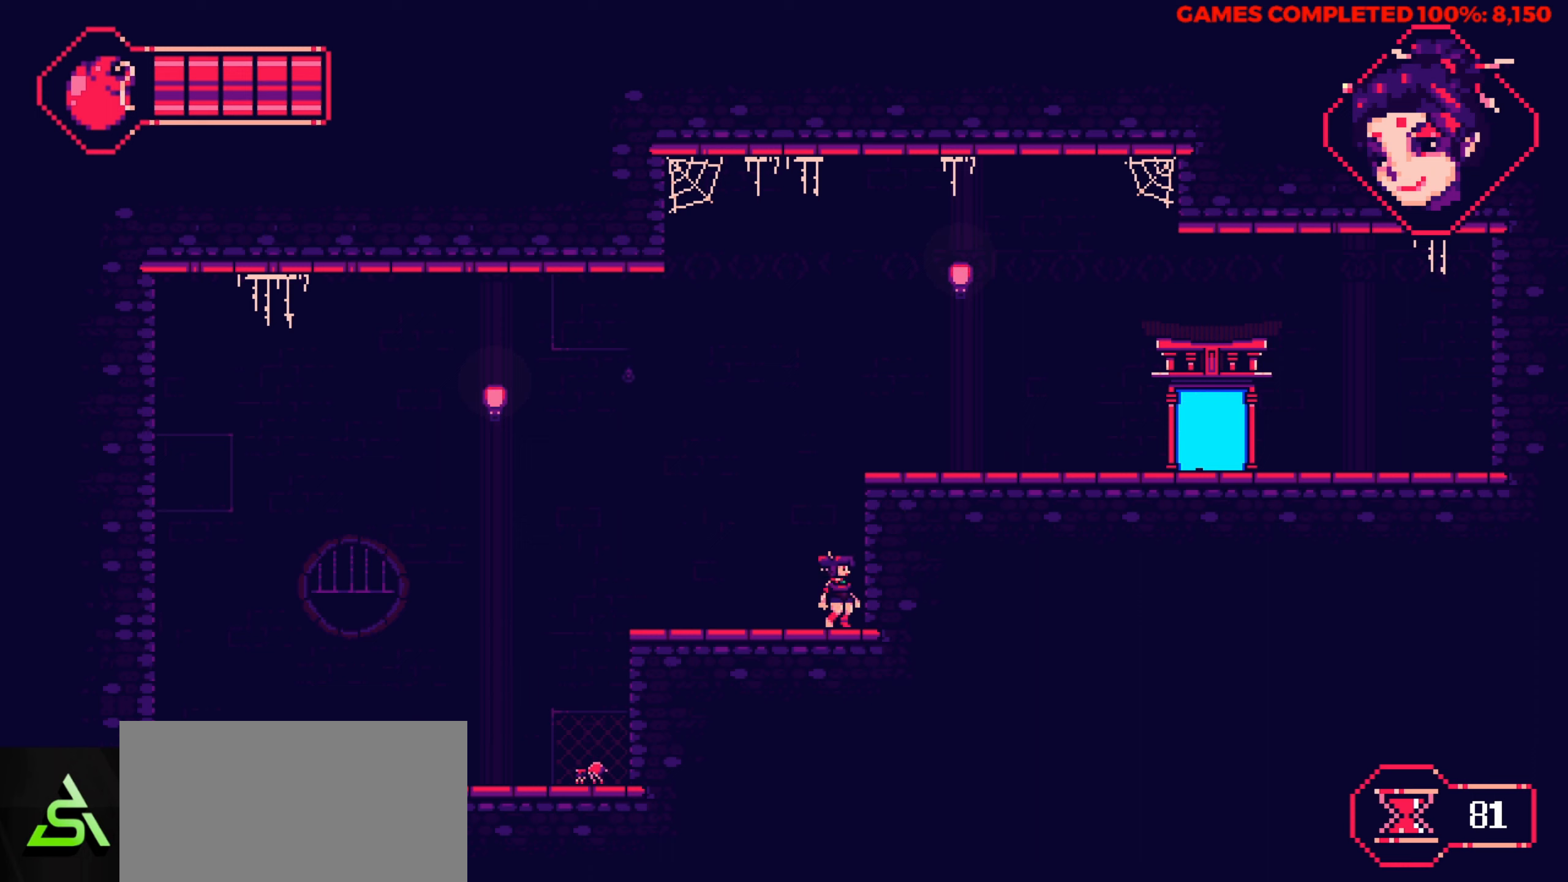
{"keys": [], "events": [[50, "up", "down"], [183, "right", "up"], [233, "up", "up"], [283, "left", "down"], [416, "left", "up"]]}
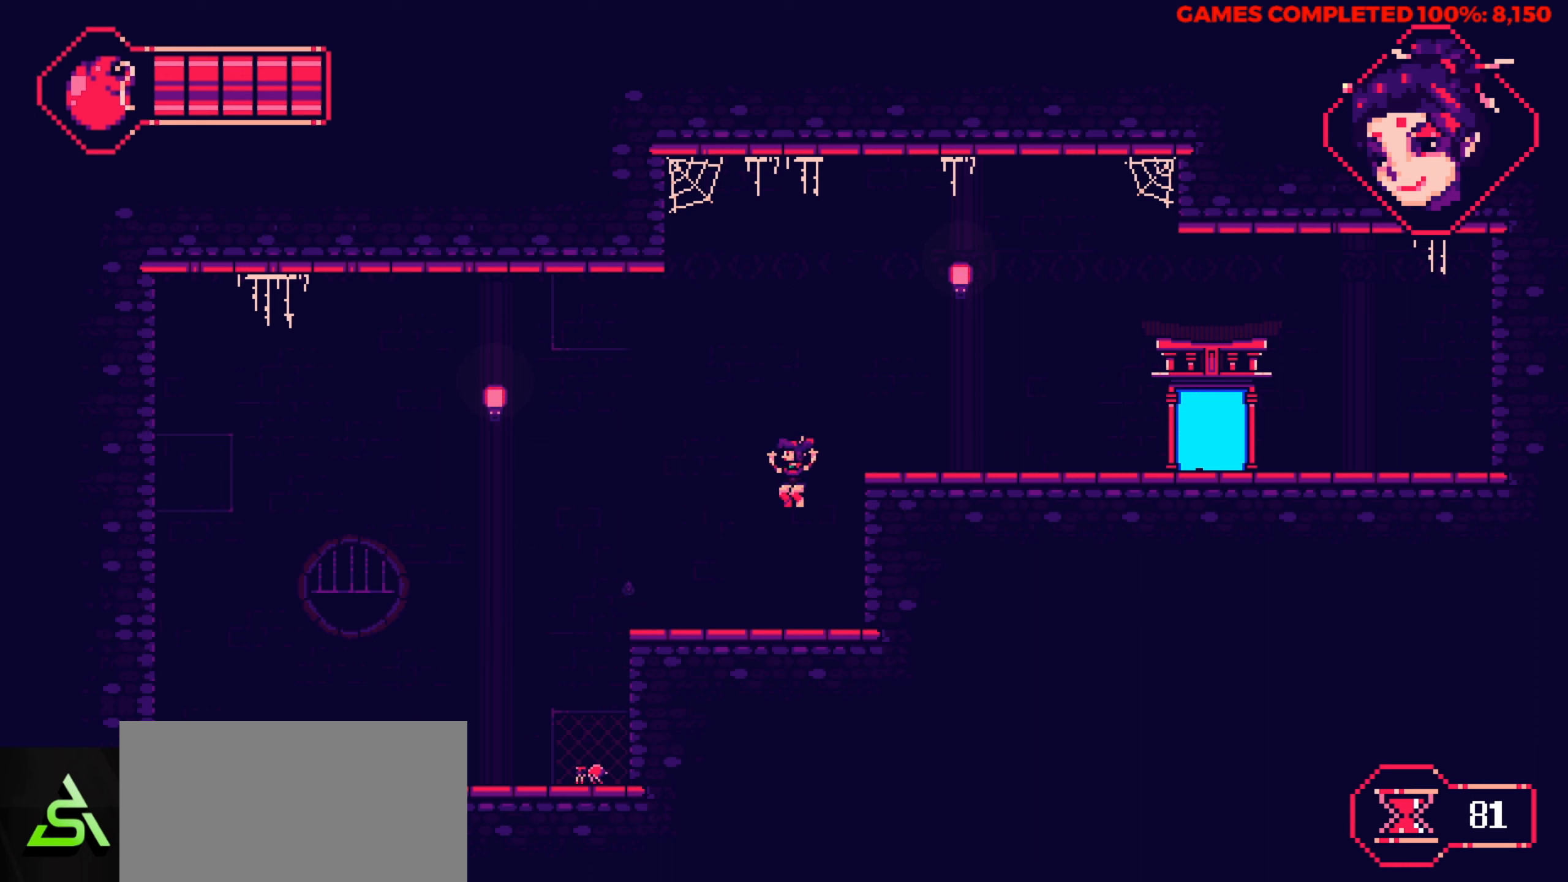
{"keys": ["right", "up"], "events": [[116, "space", "down"], [250, "space", "up"], [333, "right", "down"], [433, "up", "down"]]}
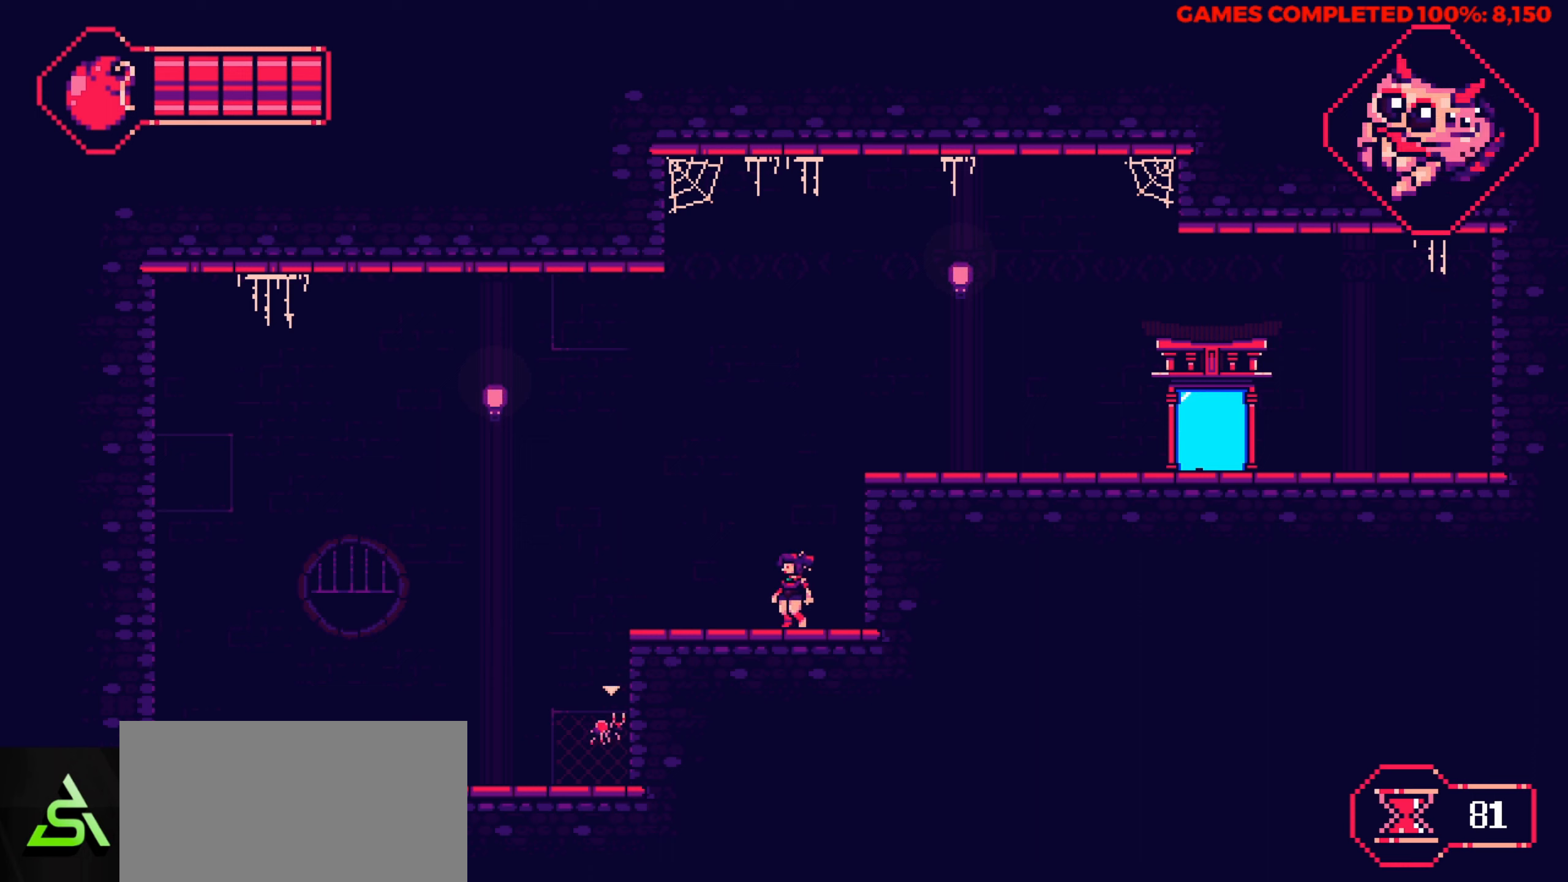
{"keys": ["right"], "events": [[316, "up", "up"]]}
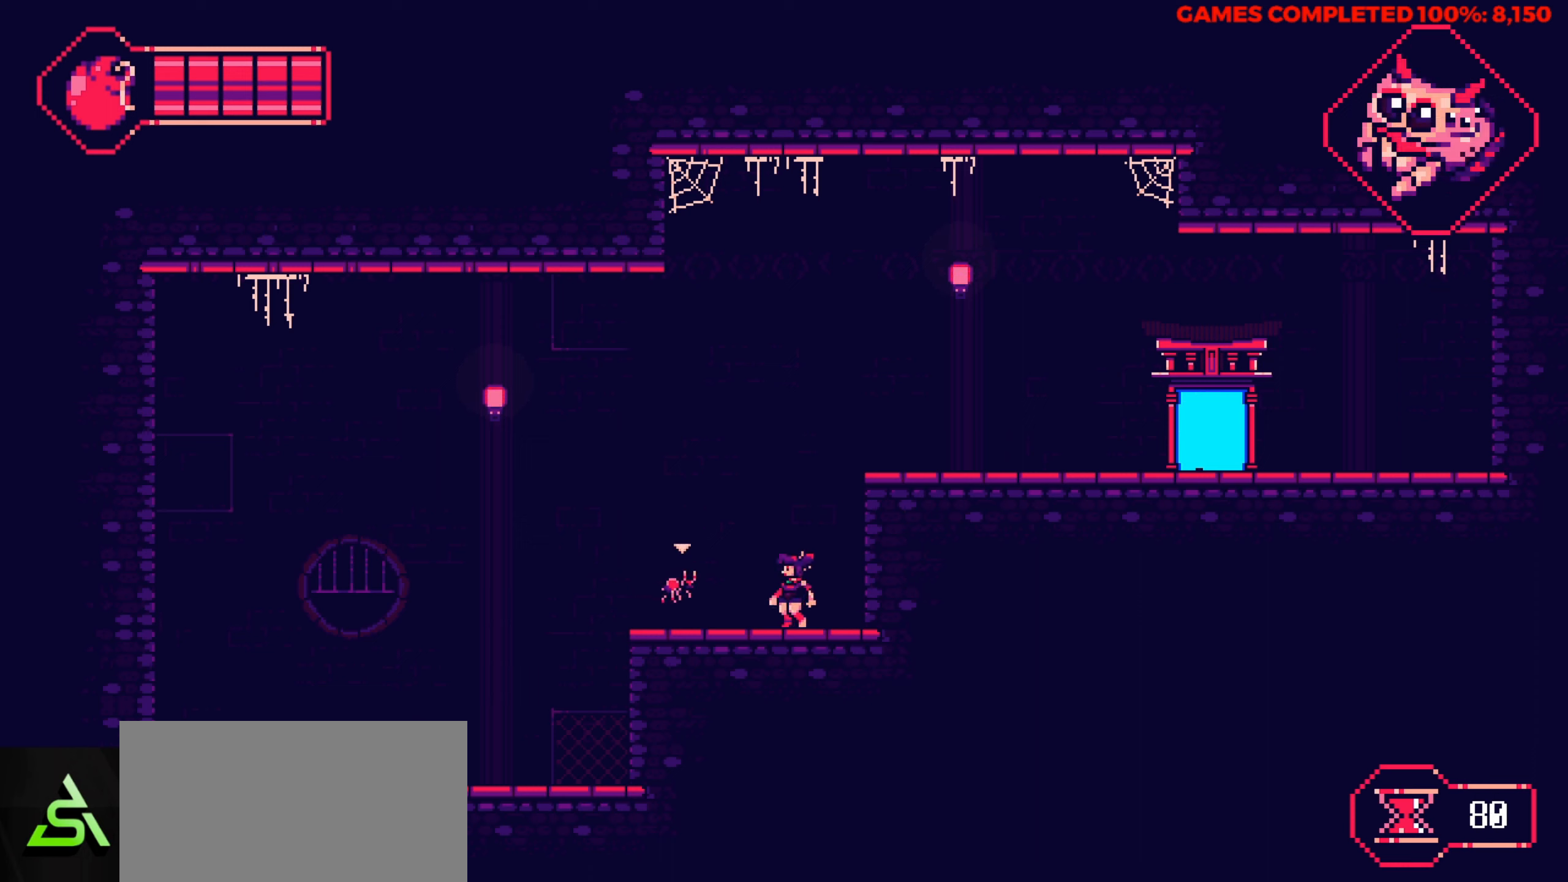
{"keys": ["right"], "events": [[283, "right", "up"], [366, "right", "down"]]}
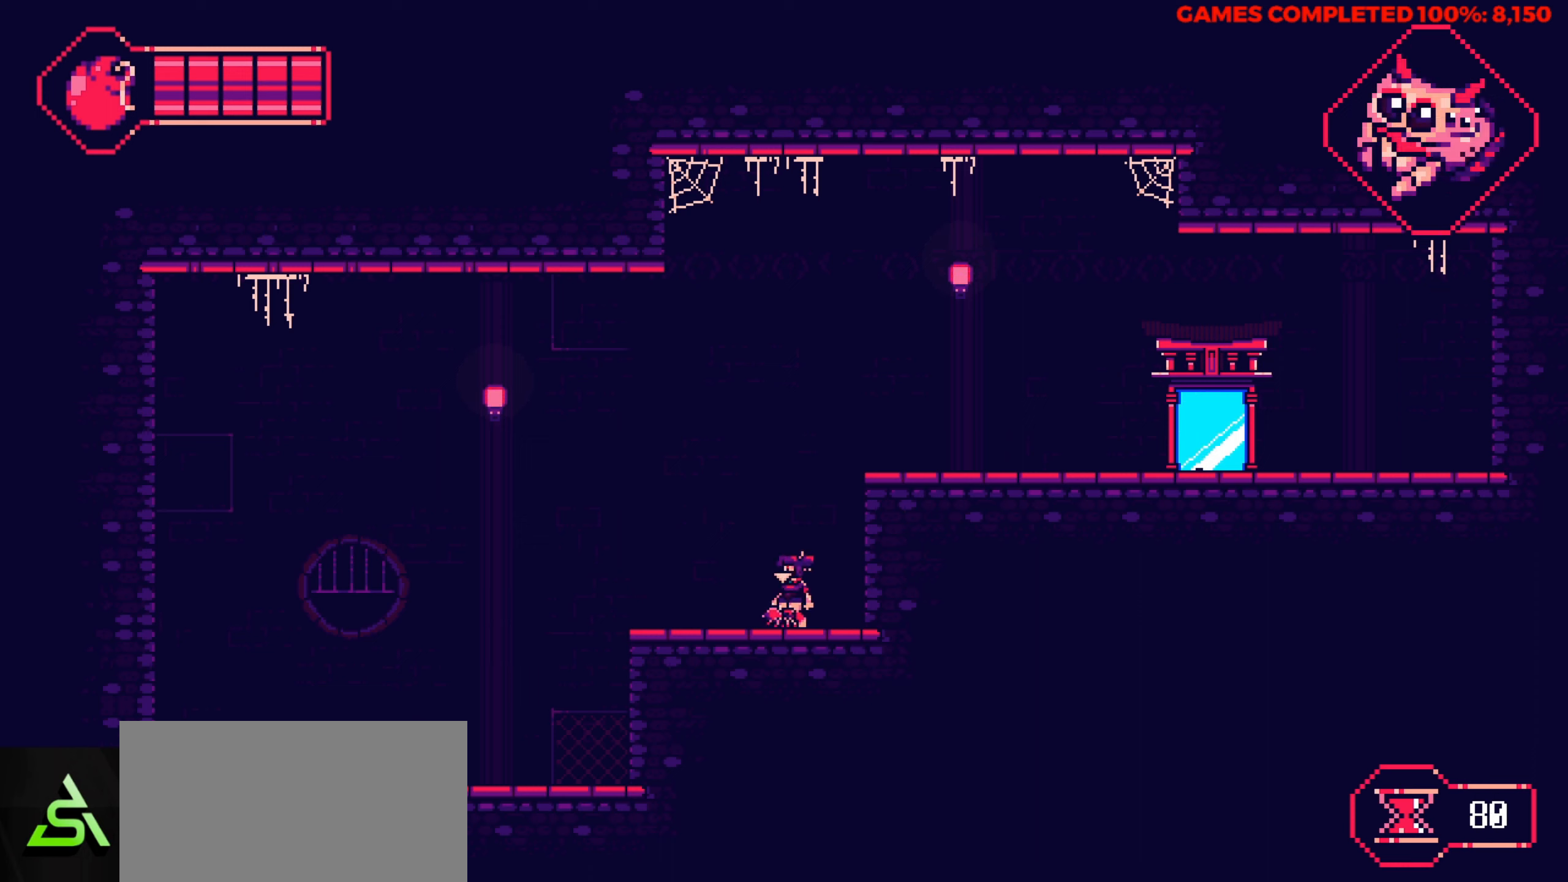
{"keys": [], "events": [[200, "right", "up"], [300, "x", "down"], [433, "x", "up"]]}
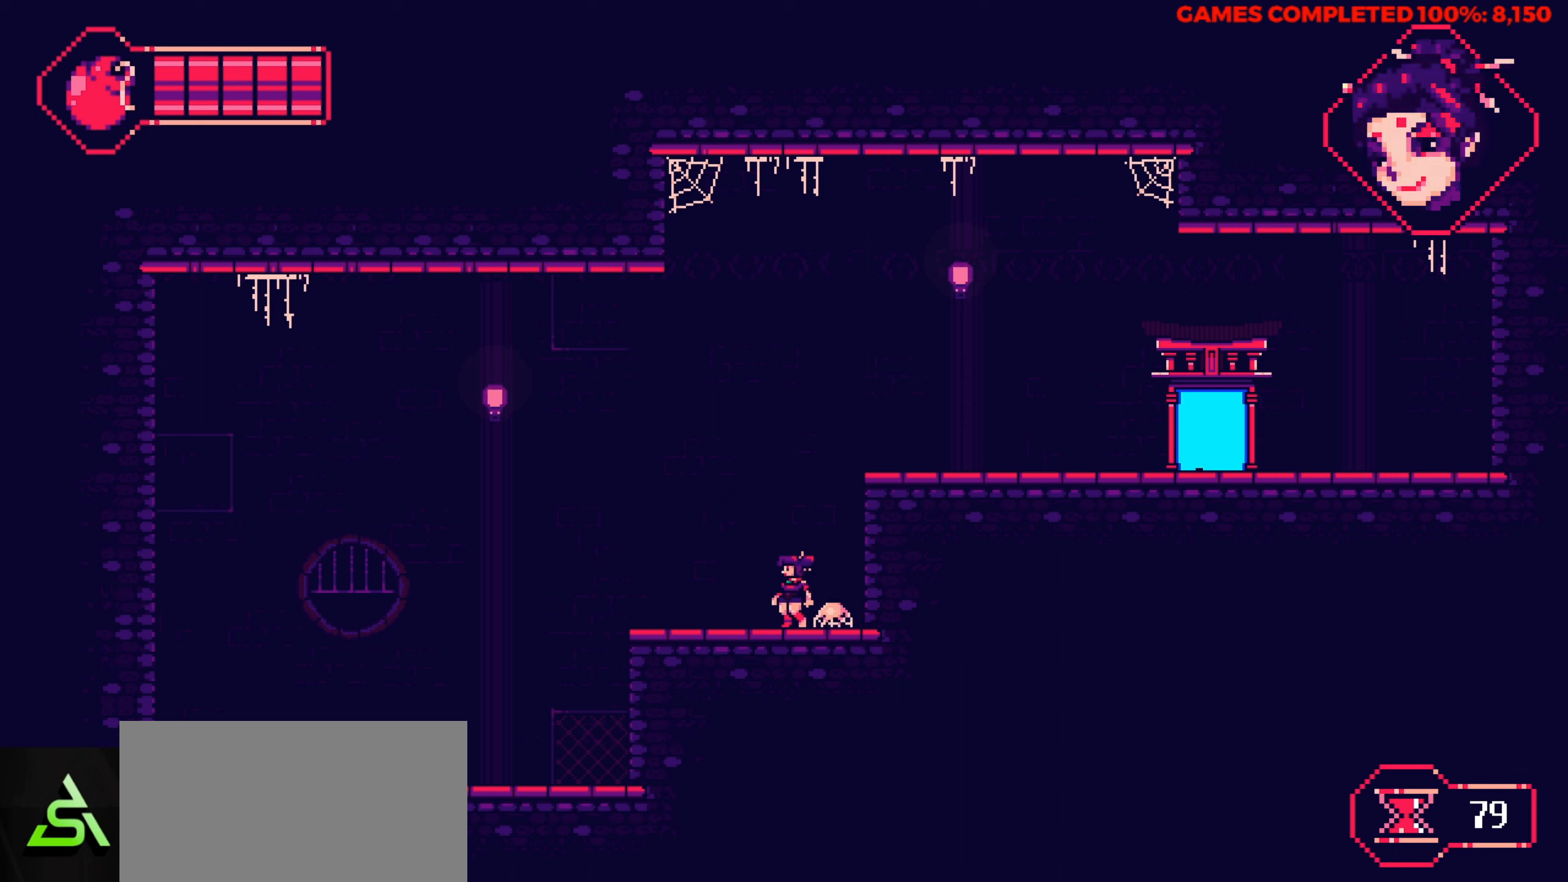
{"keys": [], "events": [[167, "up", "down"], [350, "right", "down"], [350, "up", "up"], [500, "right", "up"]]}
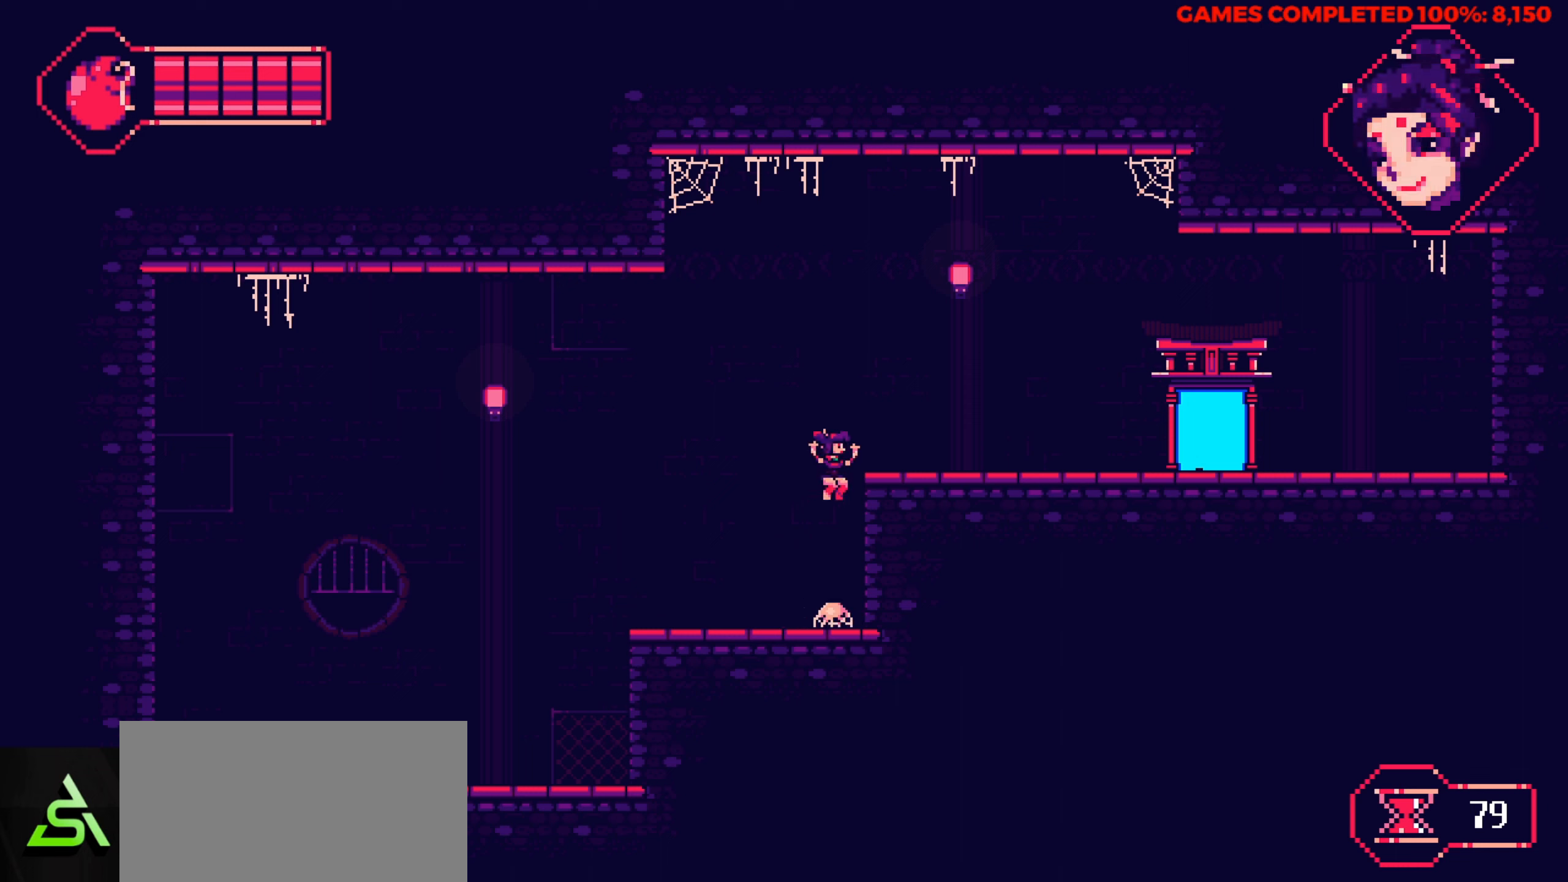
{"keys": [], "events": []}
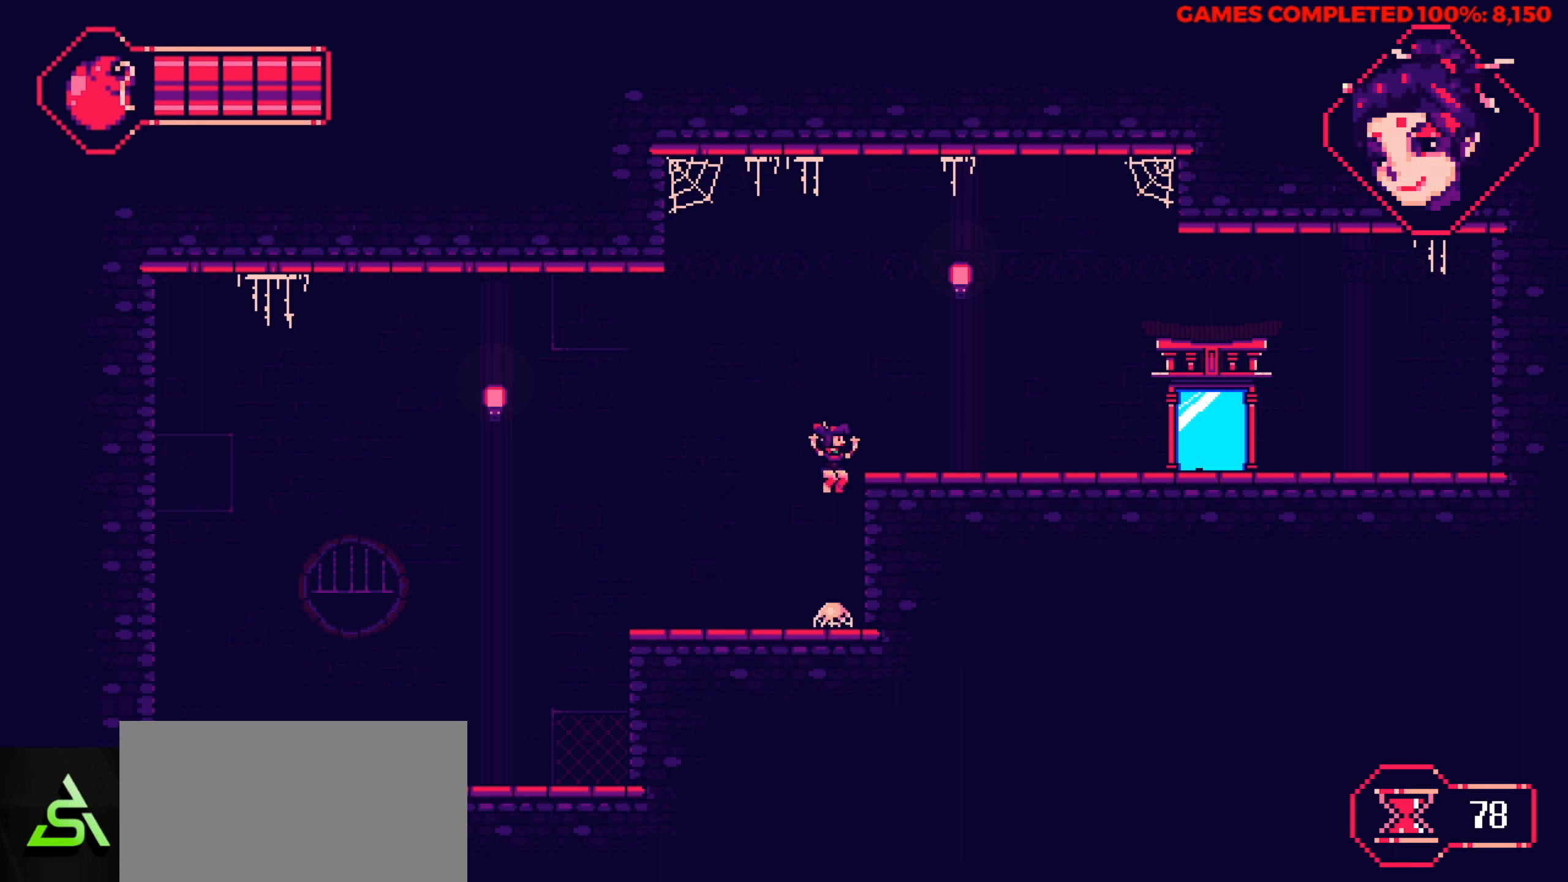
{"keys": ["right", "x"], "events": [[150, "right", "down"], [433, "x", "down"]]}
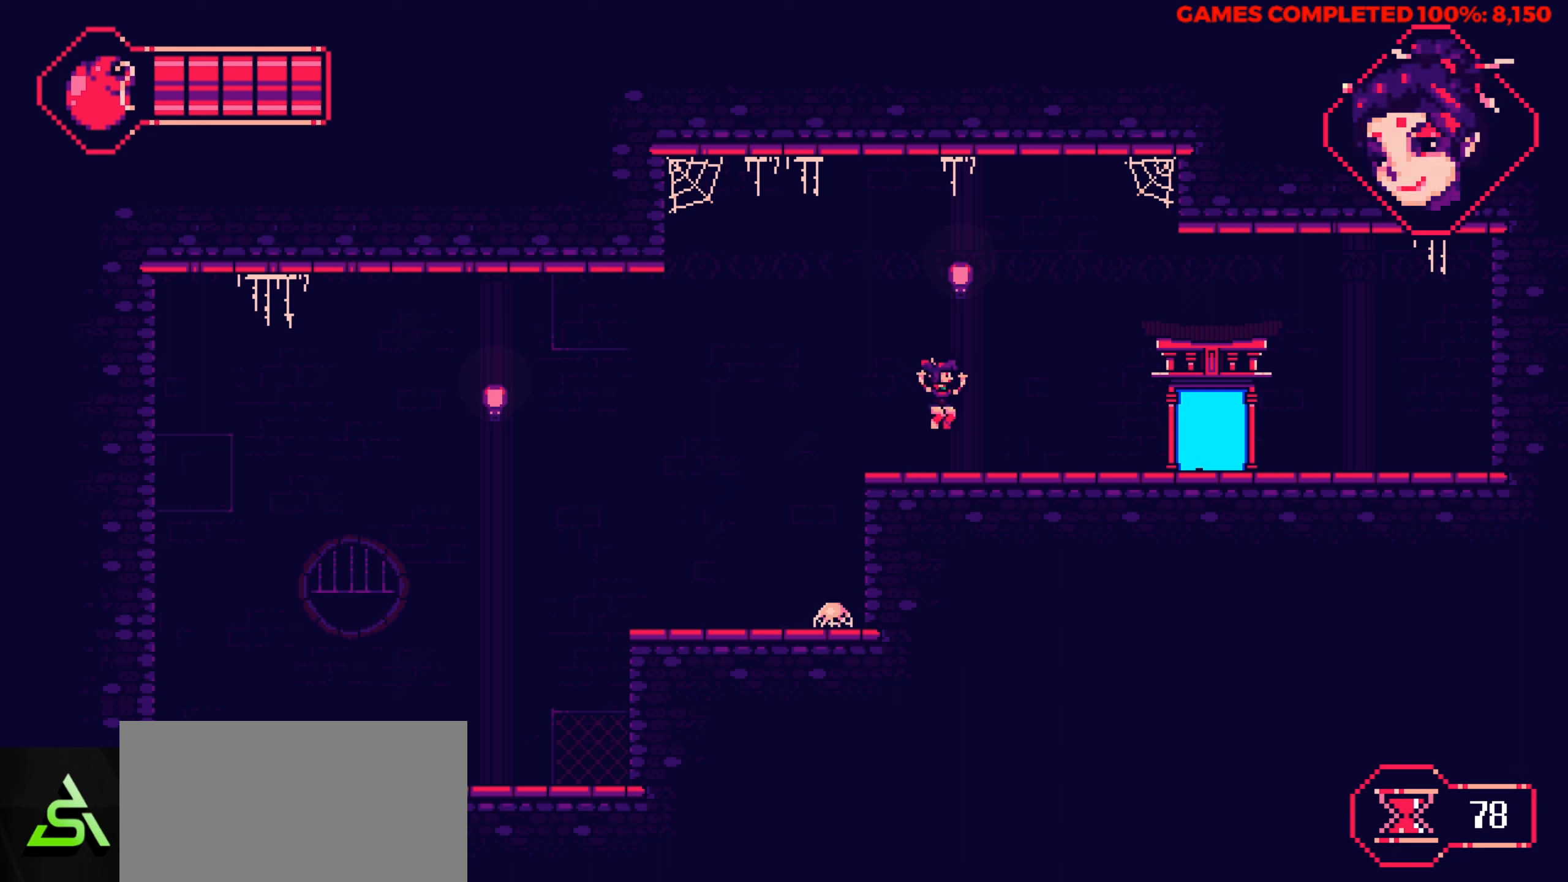
{"keys": ["space"], "events": [[67, "x", "up"], [267, "right", "up"], [450, "space", "down"]]}
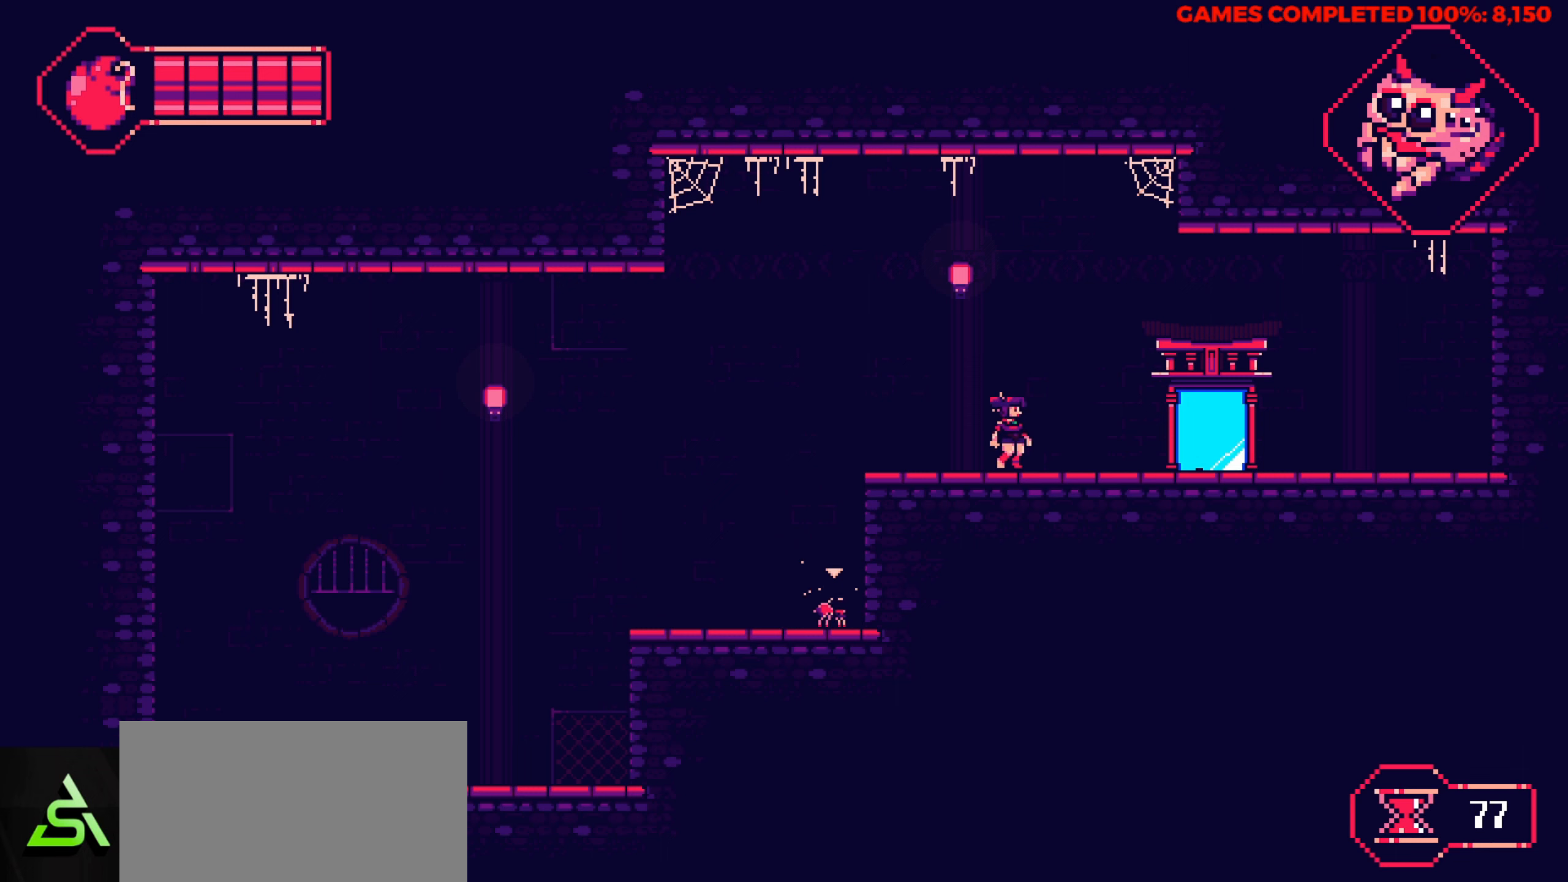
{"keys": ["right", "up"], "events": [[83, "space", "up"], [183, "right", "down"], [233, "up", "down"]]}
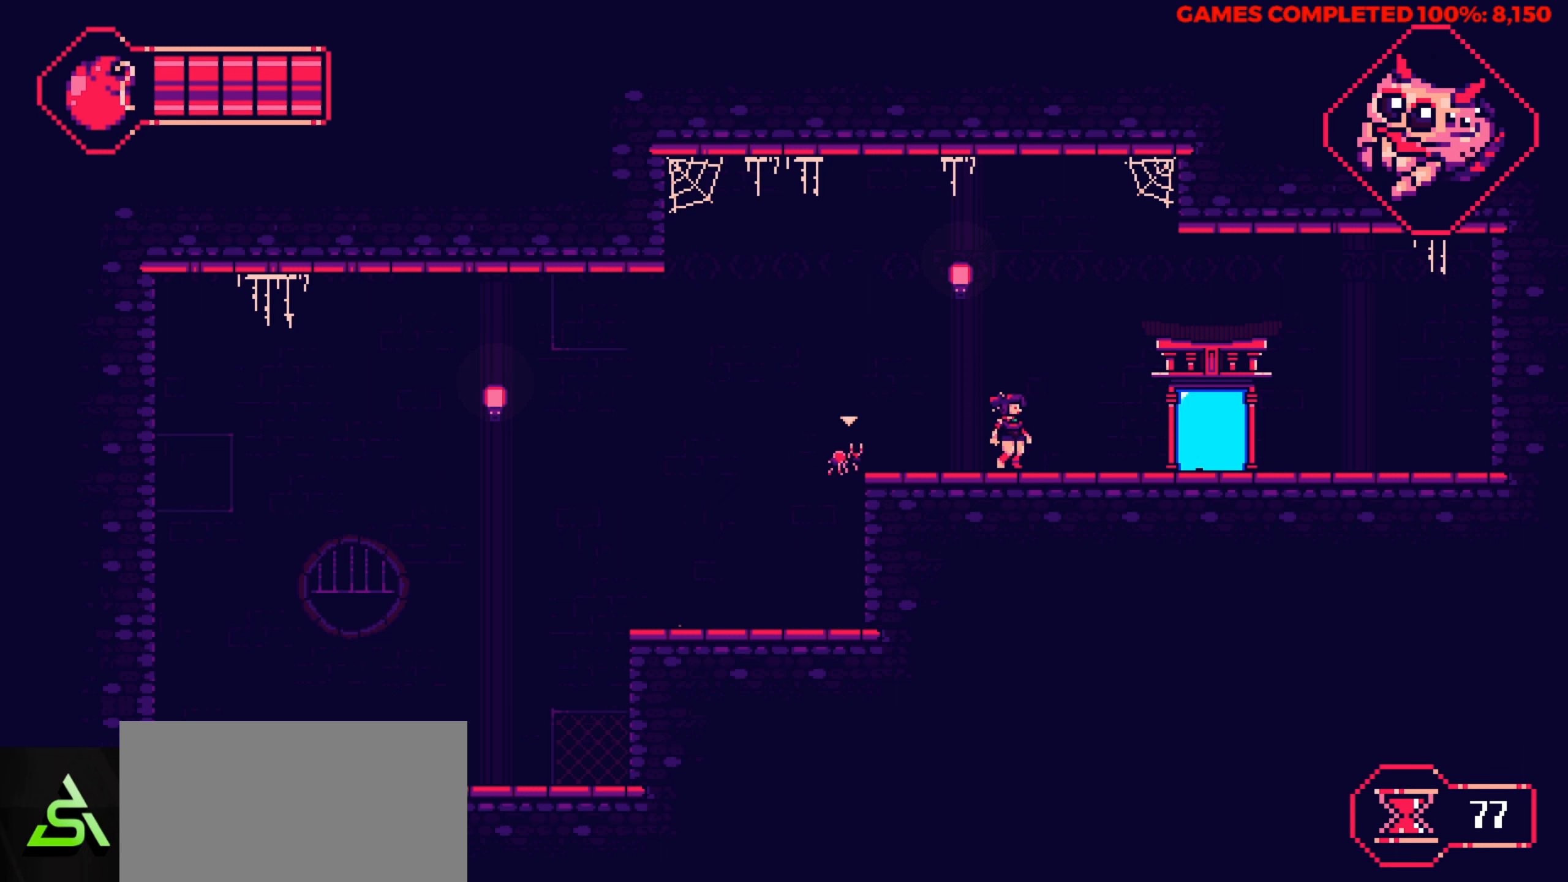
{"keys": ["right", "up"], "events": [[200, "up", "up"], [383, "up", "down"]]}
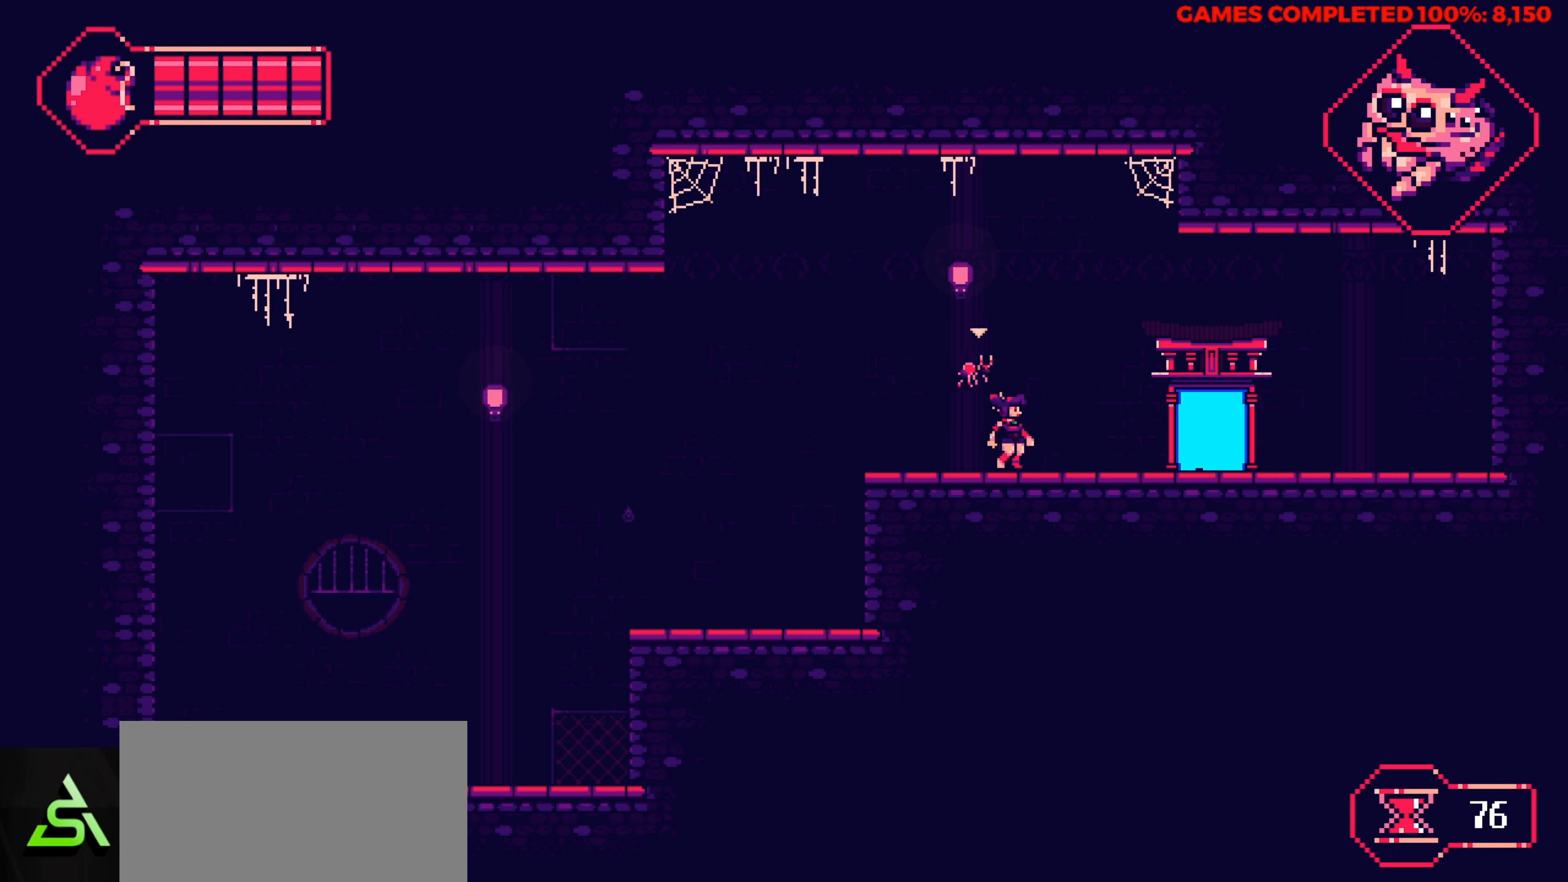
{"keys": ["down", "right"], "events": [[67, "up", "up"], [217, "up", "down"], [367, "up", "up"], [500, "down", "down"]]}
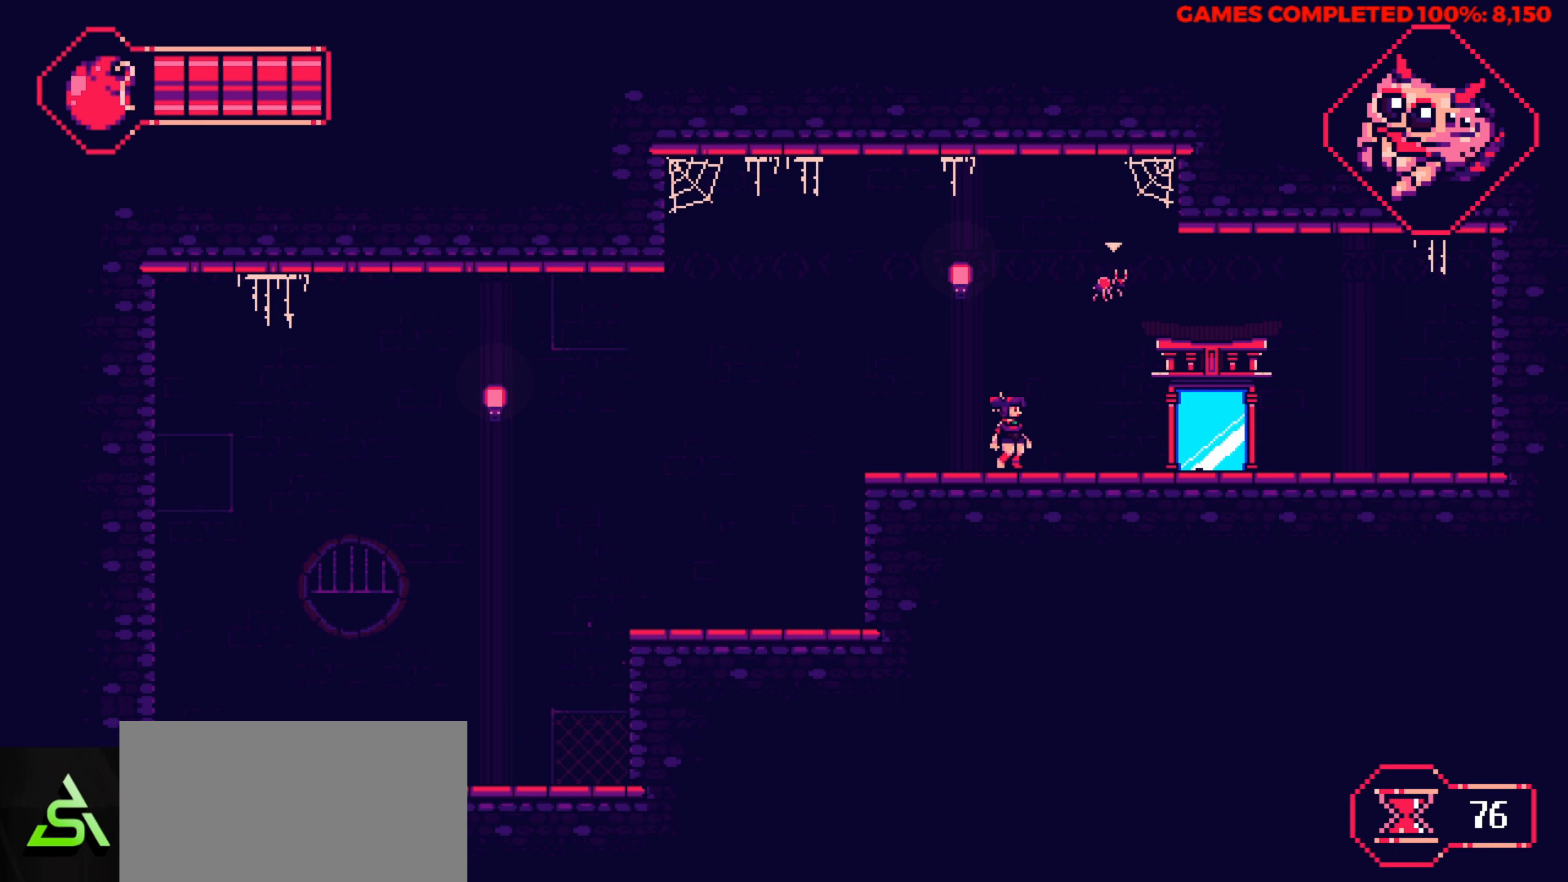
{"keys": [], "events": [[83, "down", "up"], [183, "down", "down"], [283, "down", "up"], [367, "down", "down"], [417, "down", "up"], [467, "right", "up"]]}
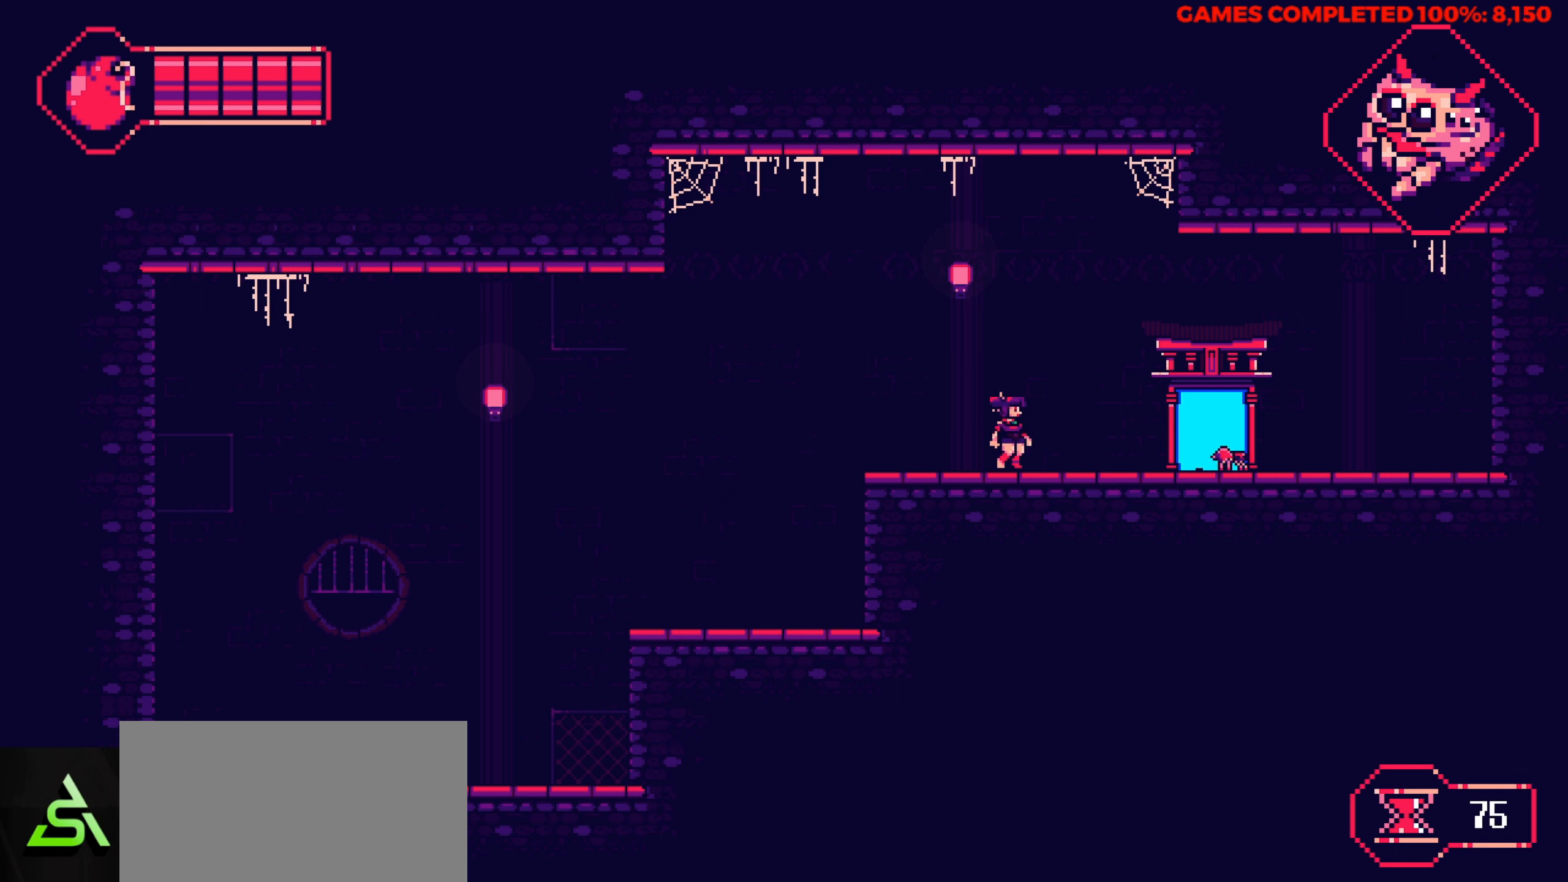
{"keys": [], "events": [[67, "up", "down"], [200, "left", "down"], [200, "up", "up"], [300, "left", "up"]]}
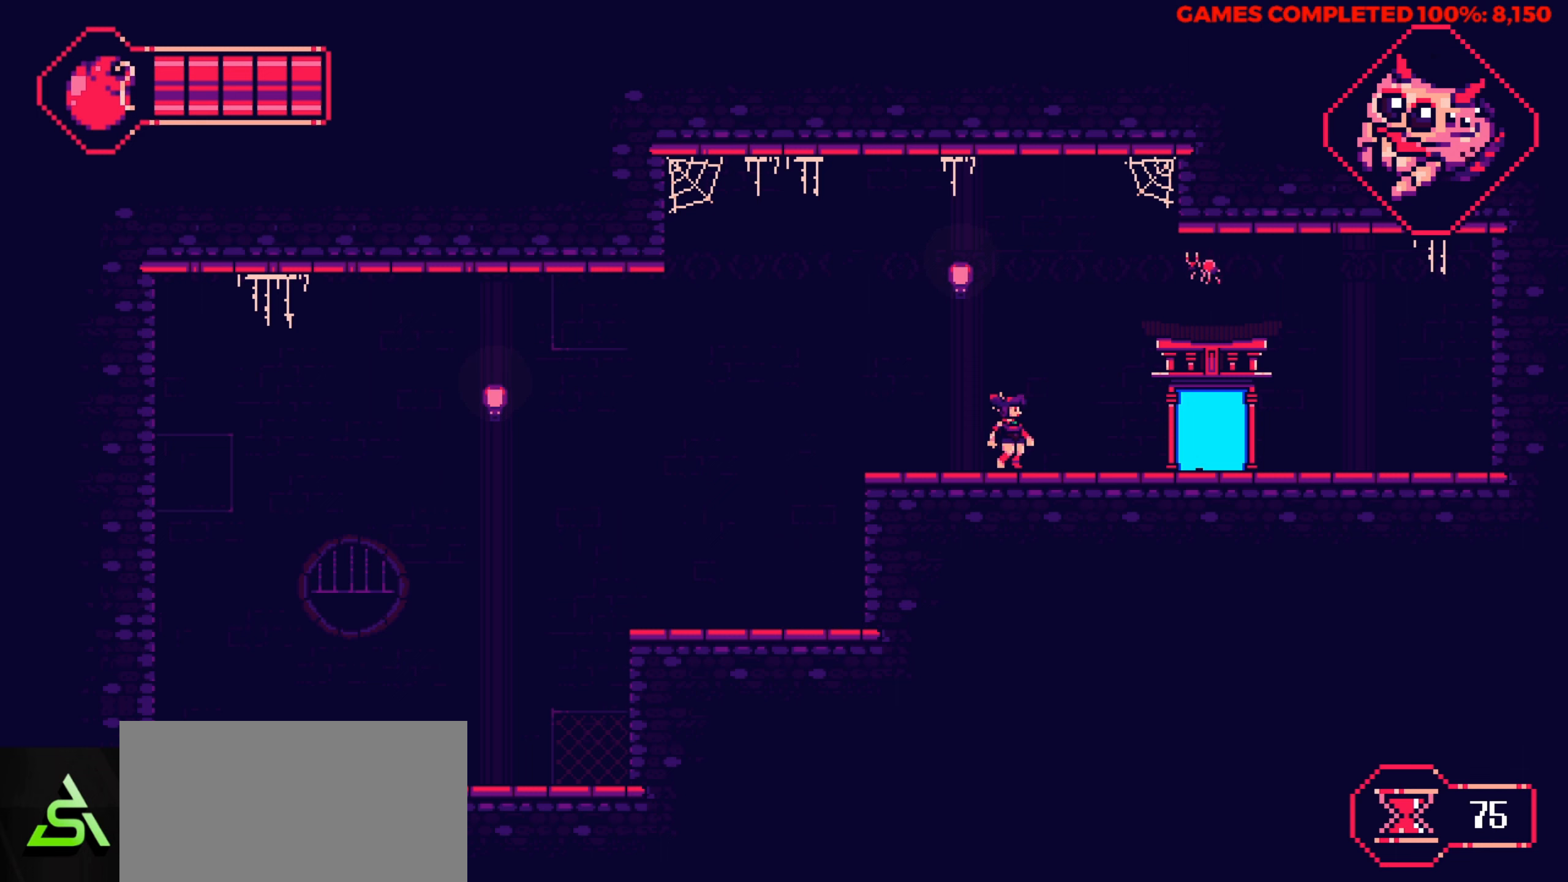
{"keys": ["space"], "events": [[400, "space", "down"]]}
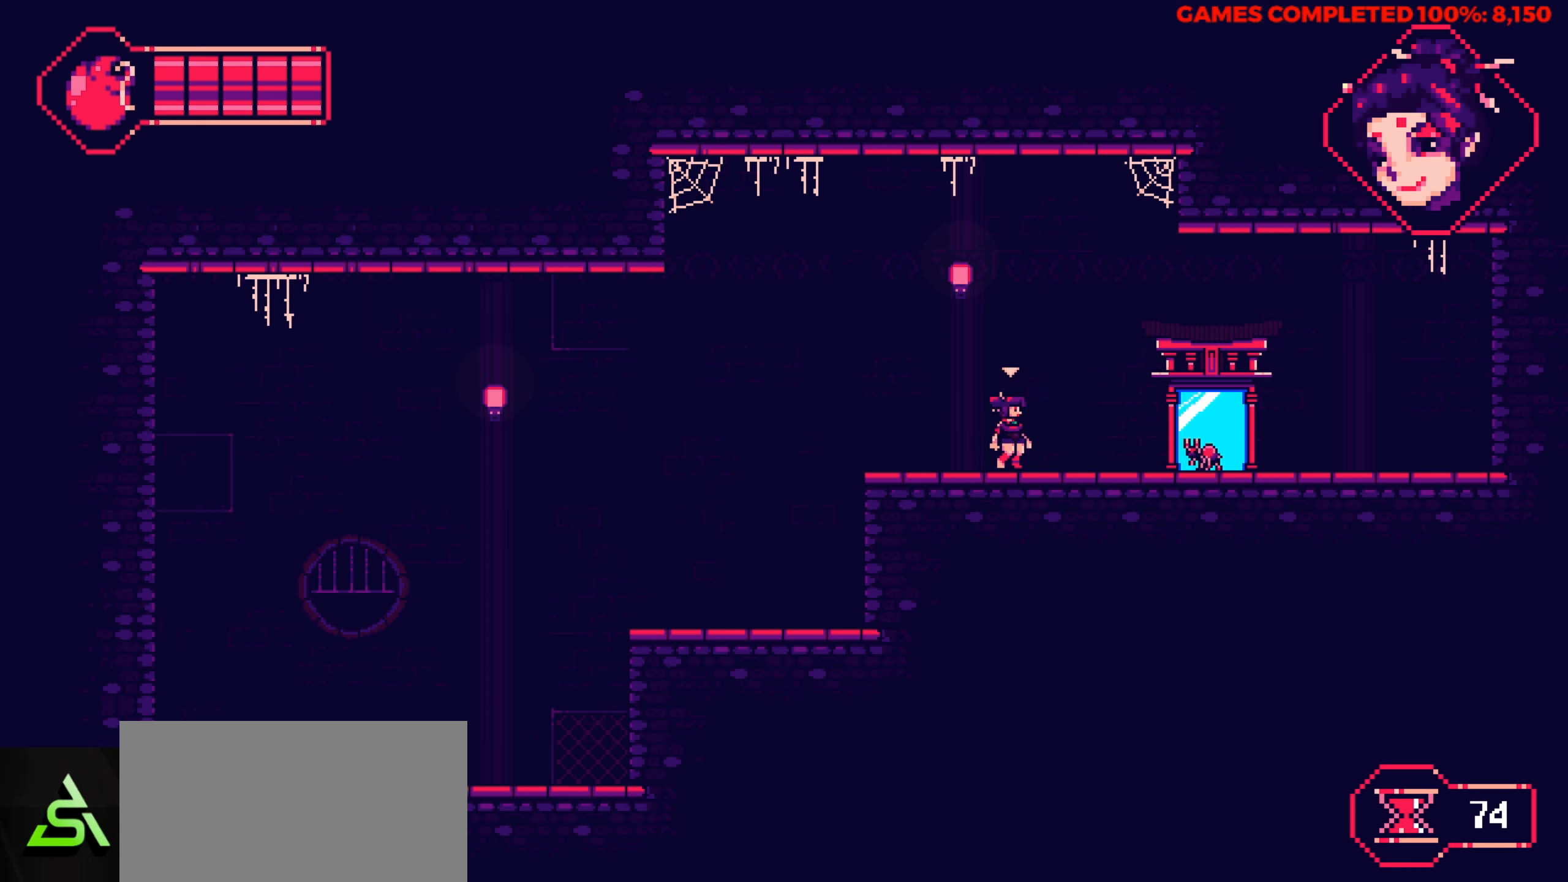
{"keys": ["right"], "events": [[50, "right", "down"], [50, "space", "up"]]}
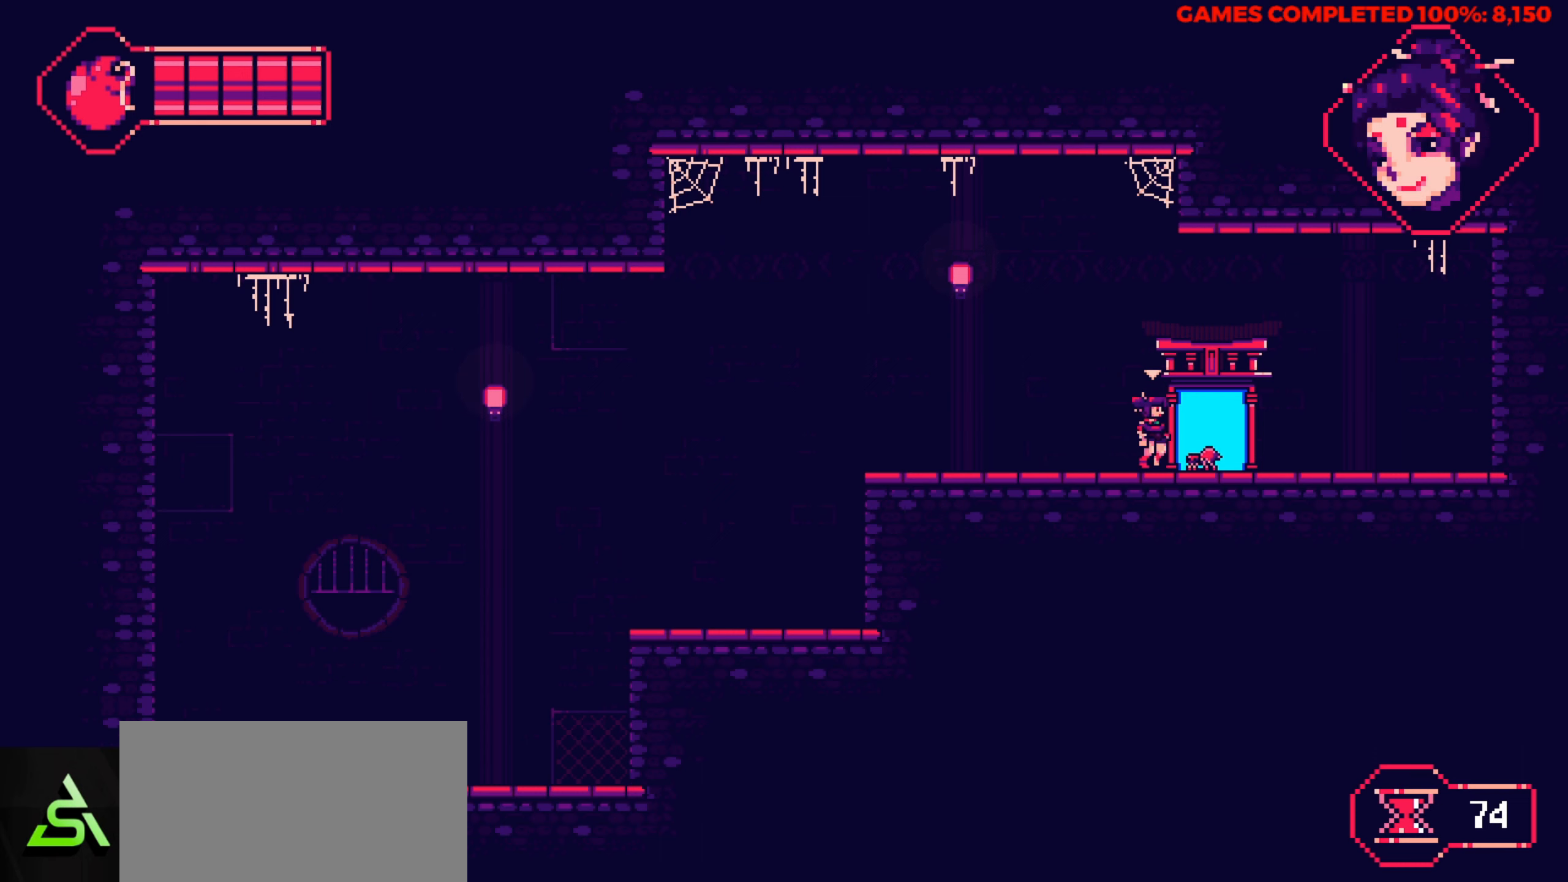
{"keys": [], "events": [[434, "right", "up"]]}
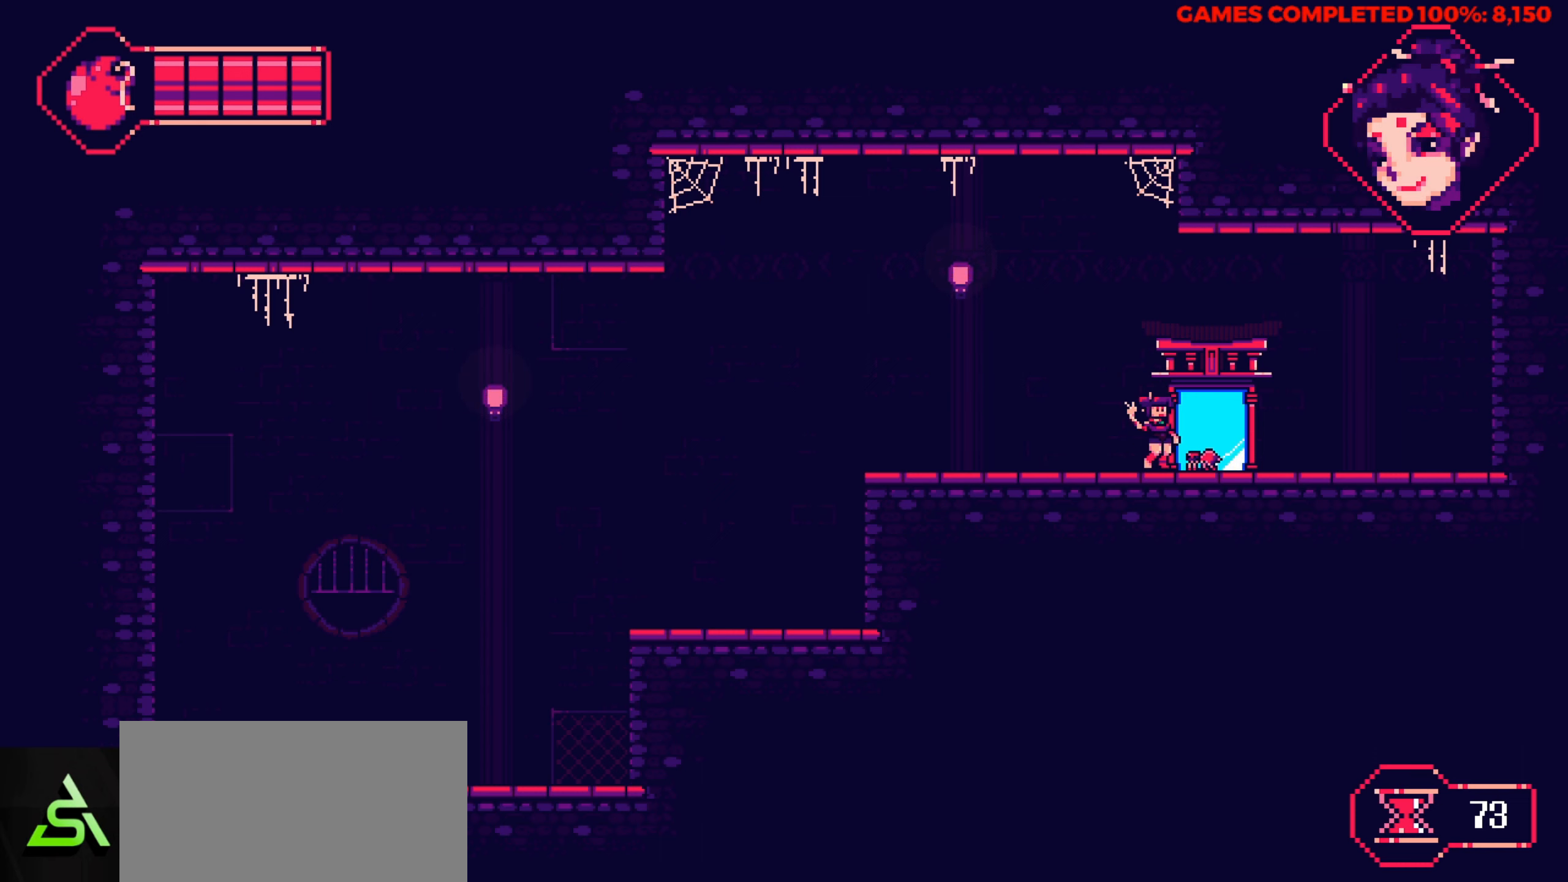
{"keys": [], "events": []}
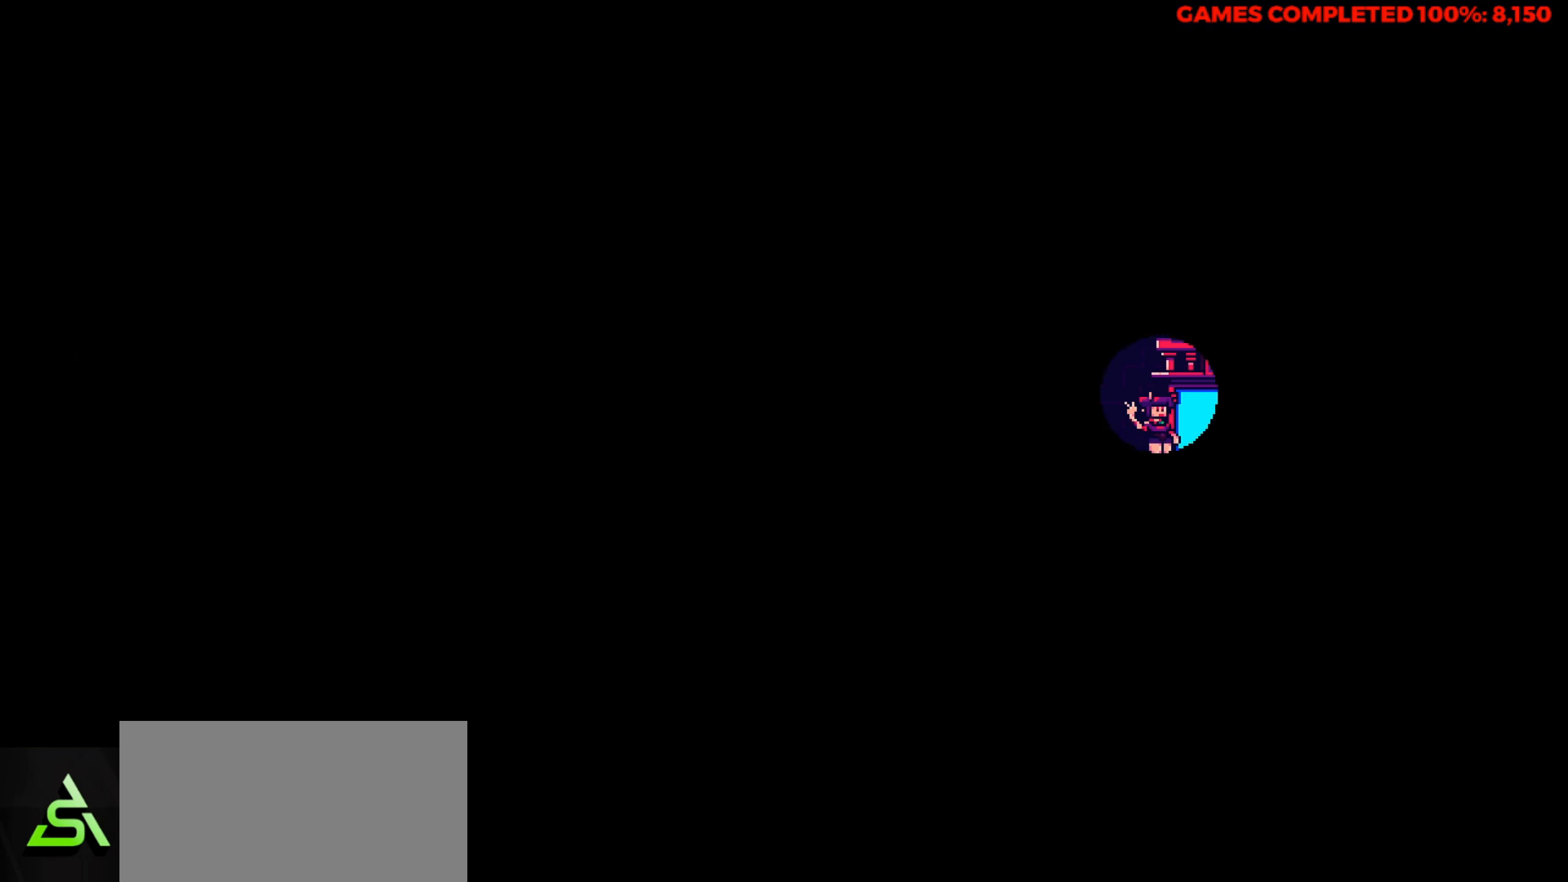
{"keys": ["right"], "events": [[367, "right", "down"]]}
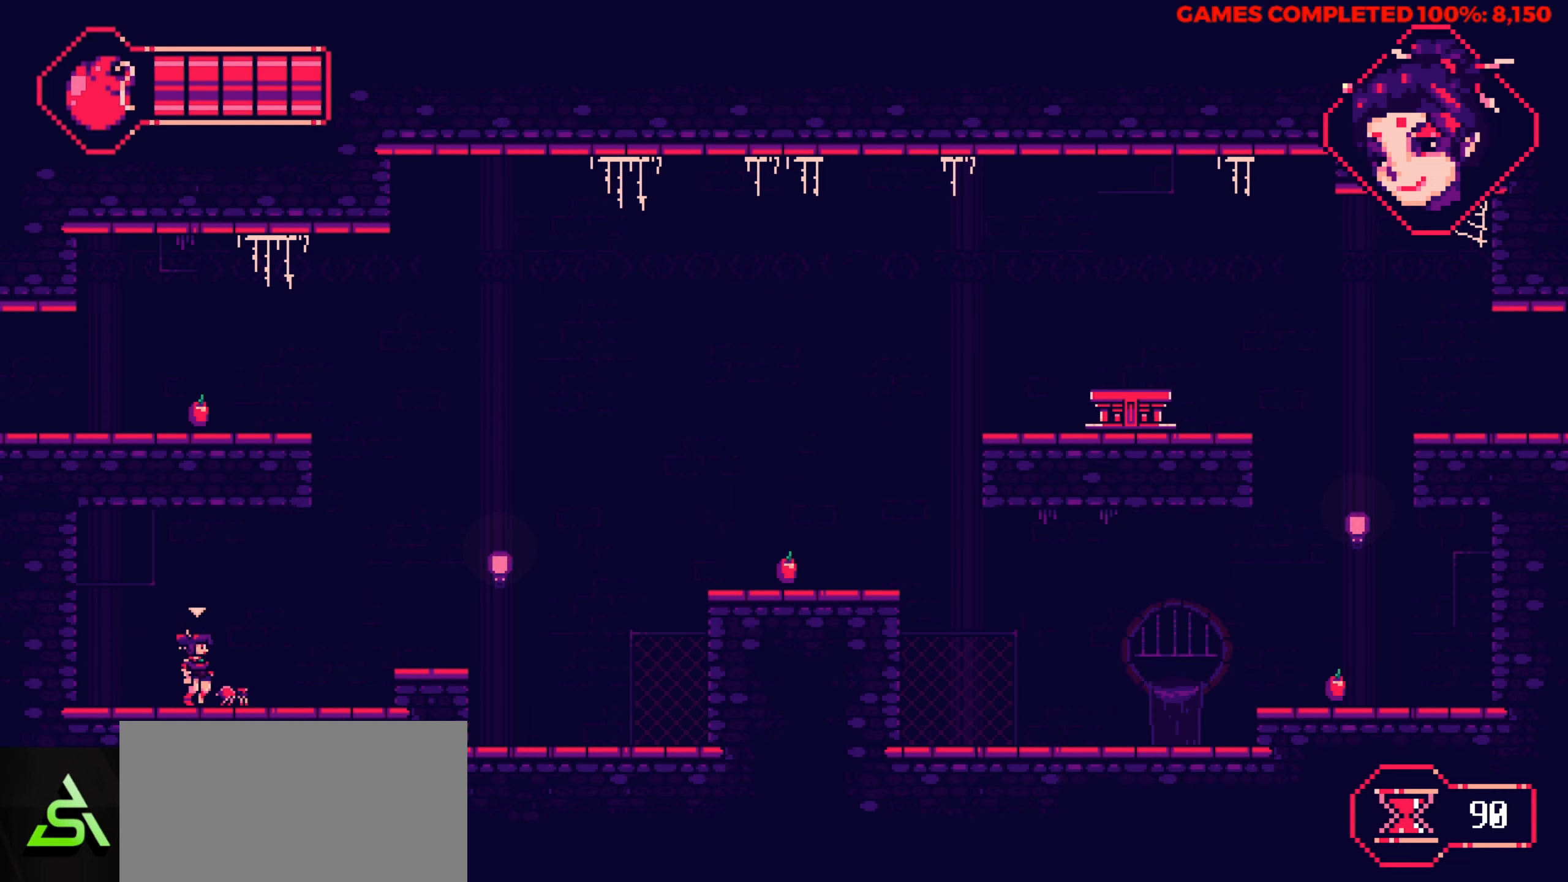
{"keys": ["right", "up"], "events": [[384, "up", "down"]]}
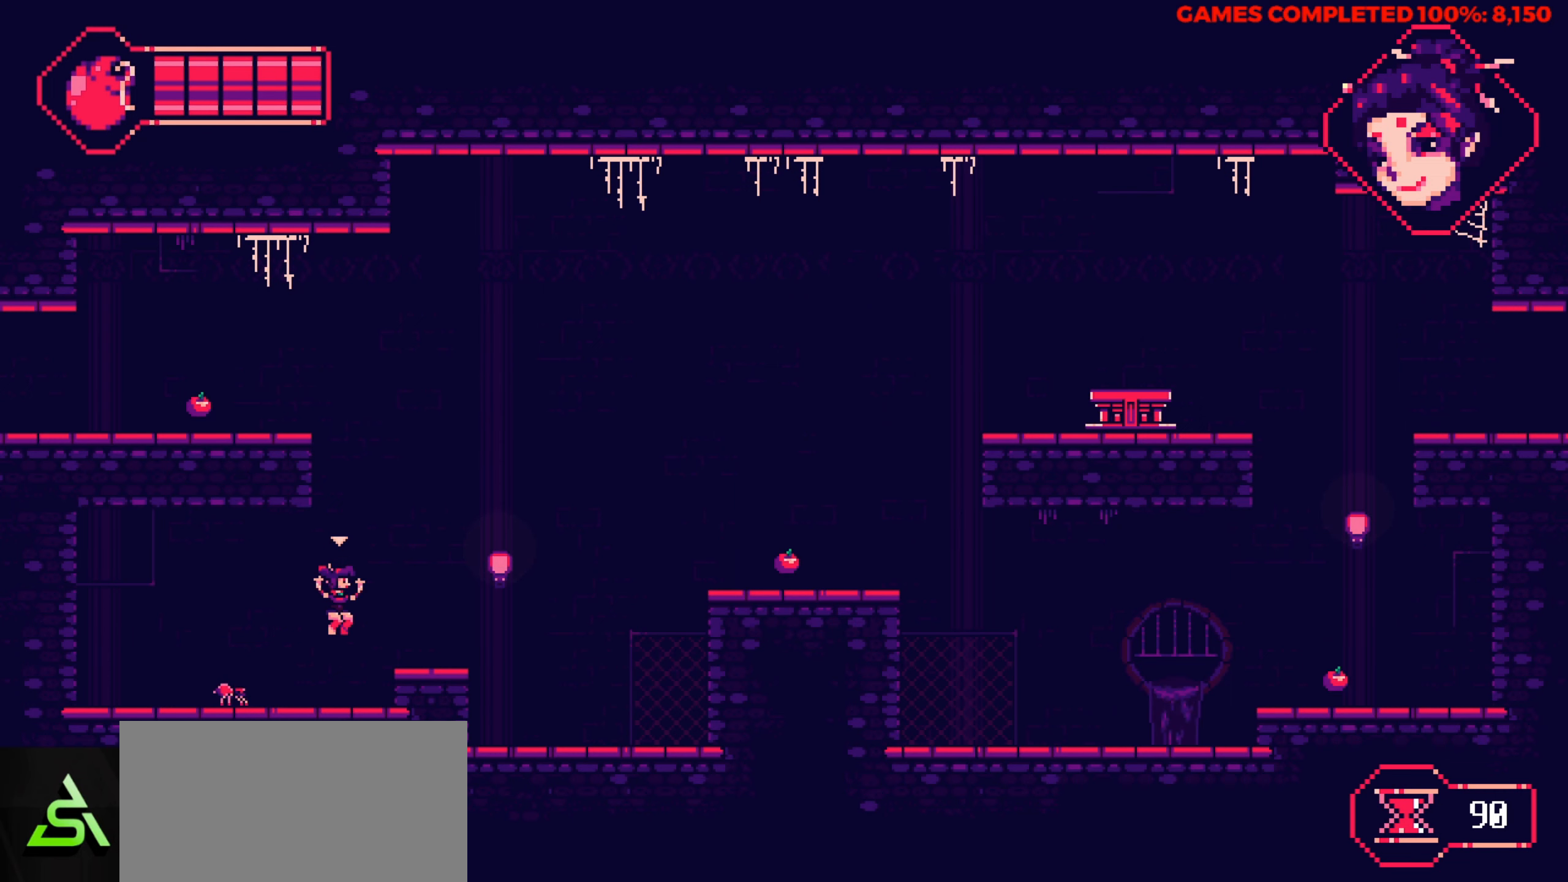
{"keys": [], "events": [[67, "up", "up"], [500, "right", "up"]]}
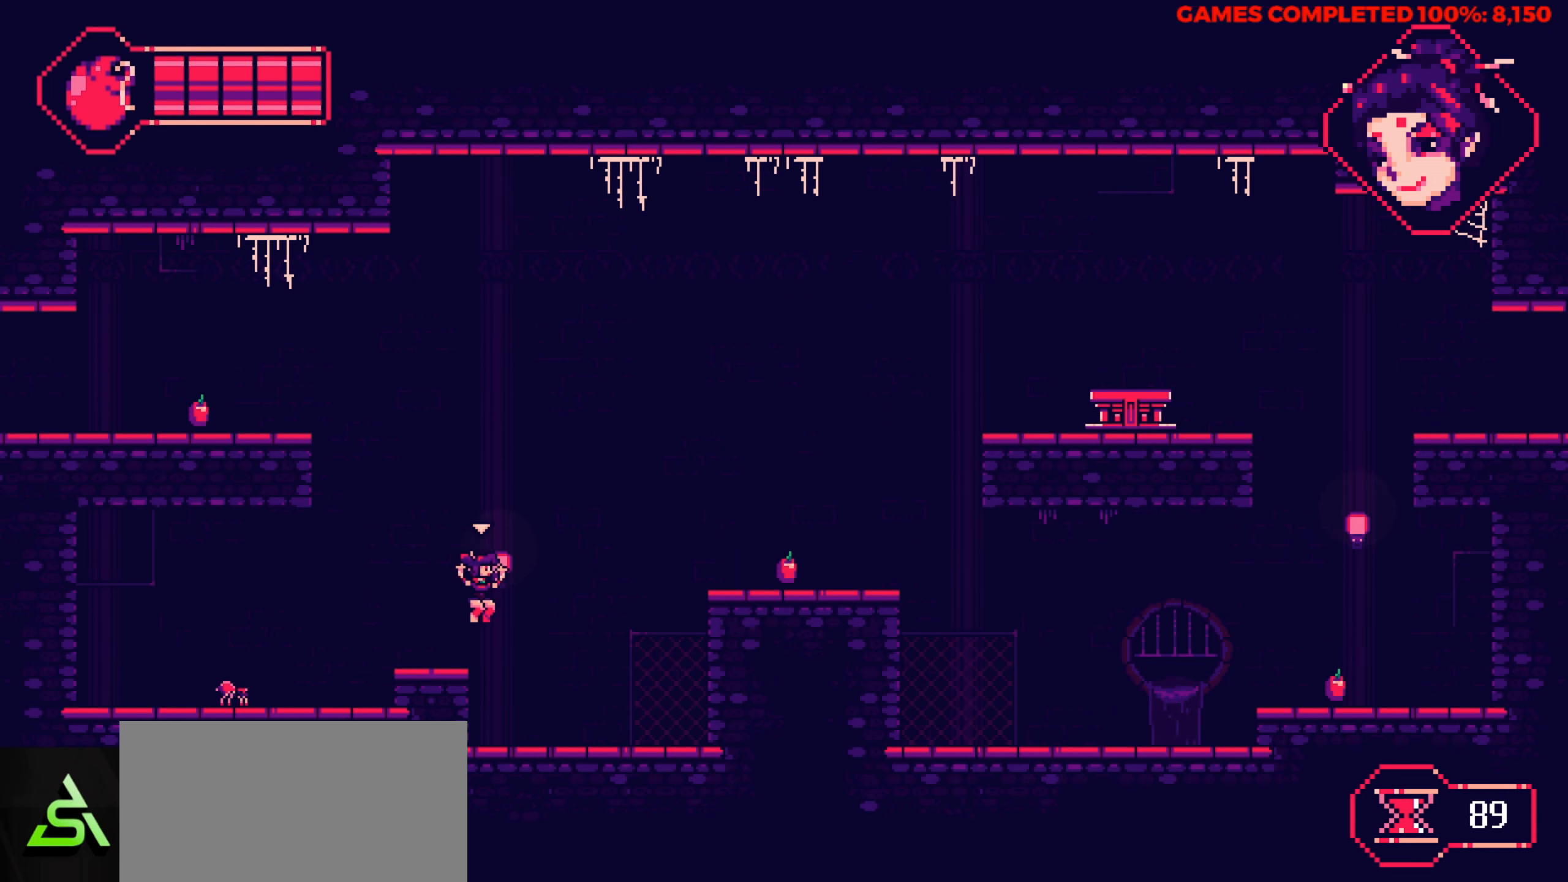
{"keys": ["right", "up"], "events": [[50, "space", "down"], [184, "space", "up"], [284, "right", "down"], [417, "up", "down"]]}
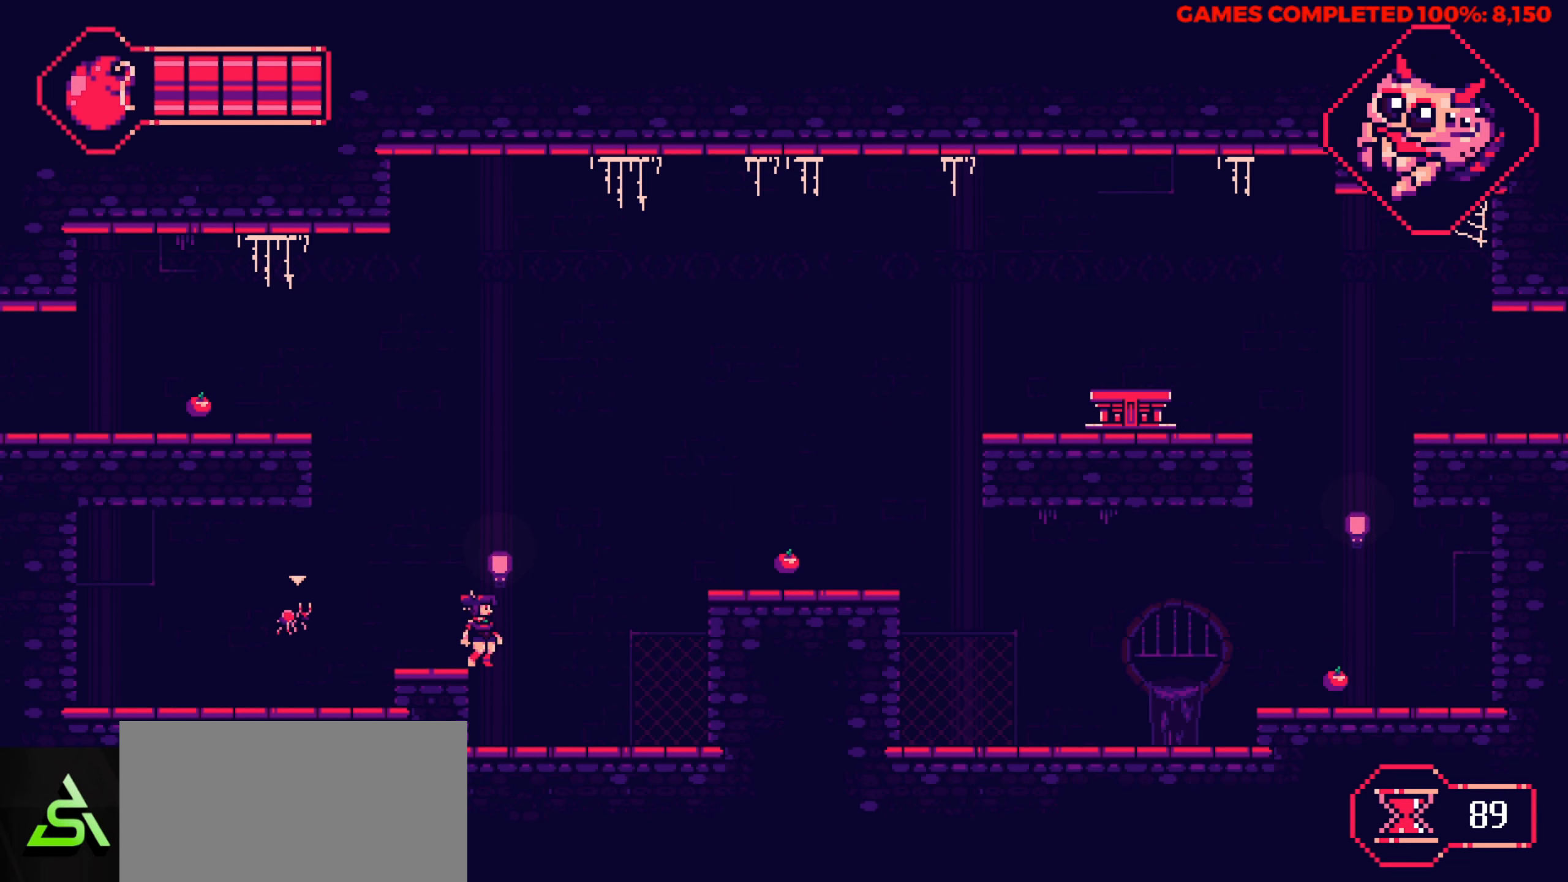
{"keys": [], "events": [[200, "up", "up"], [434, "right", "up"]]}
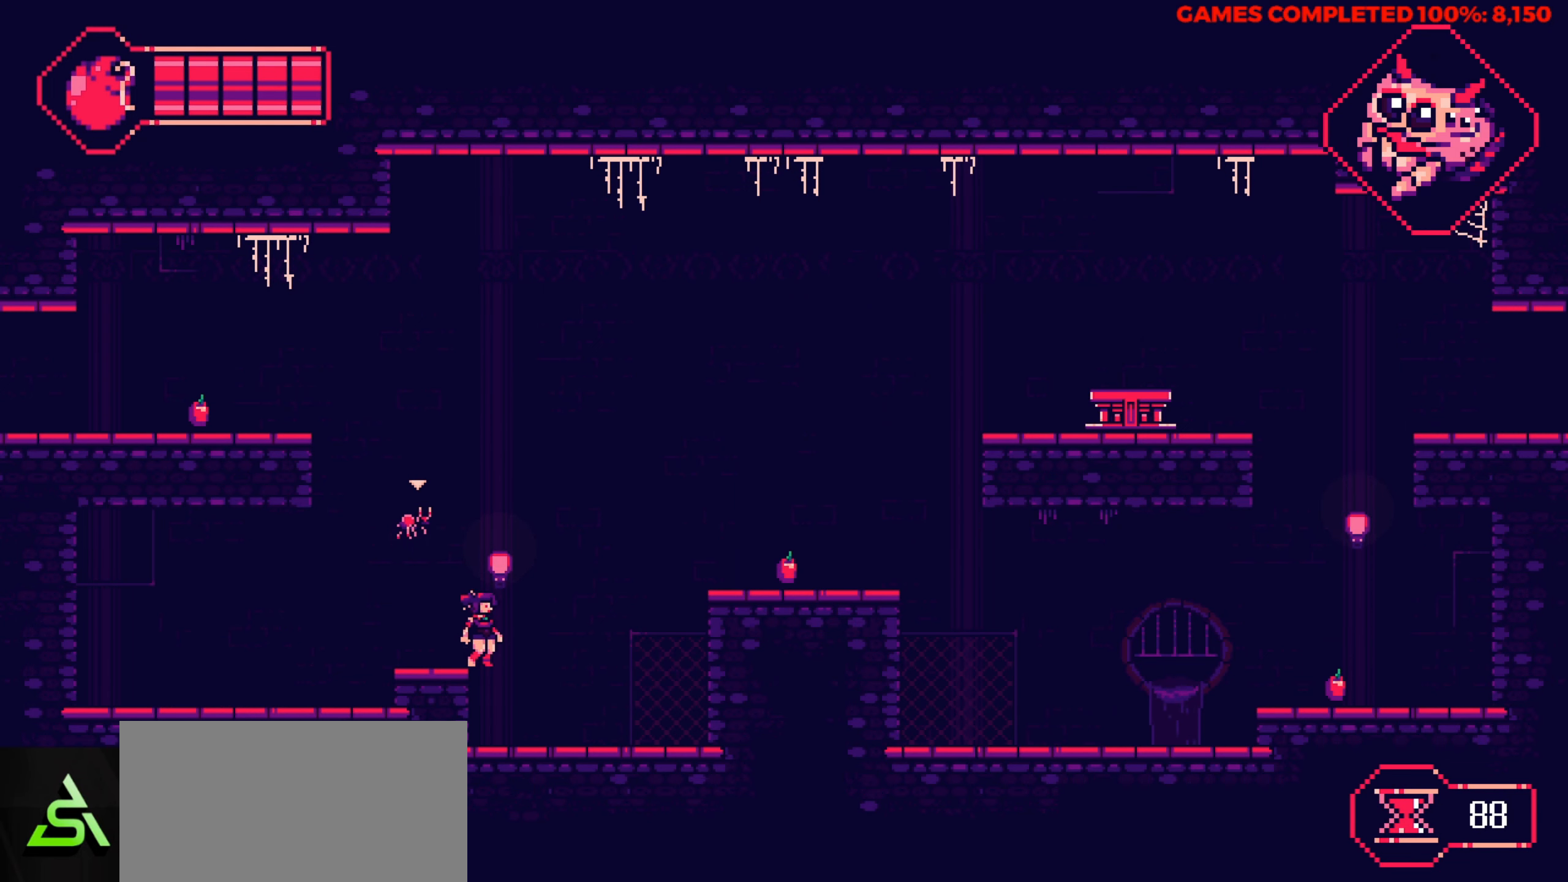
{"keys": ["down"], "events": [[67, "down", "down"]]}
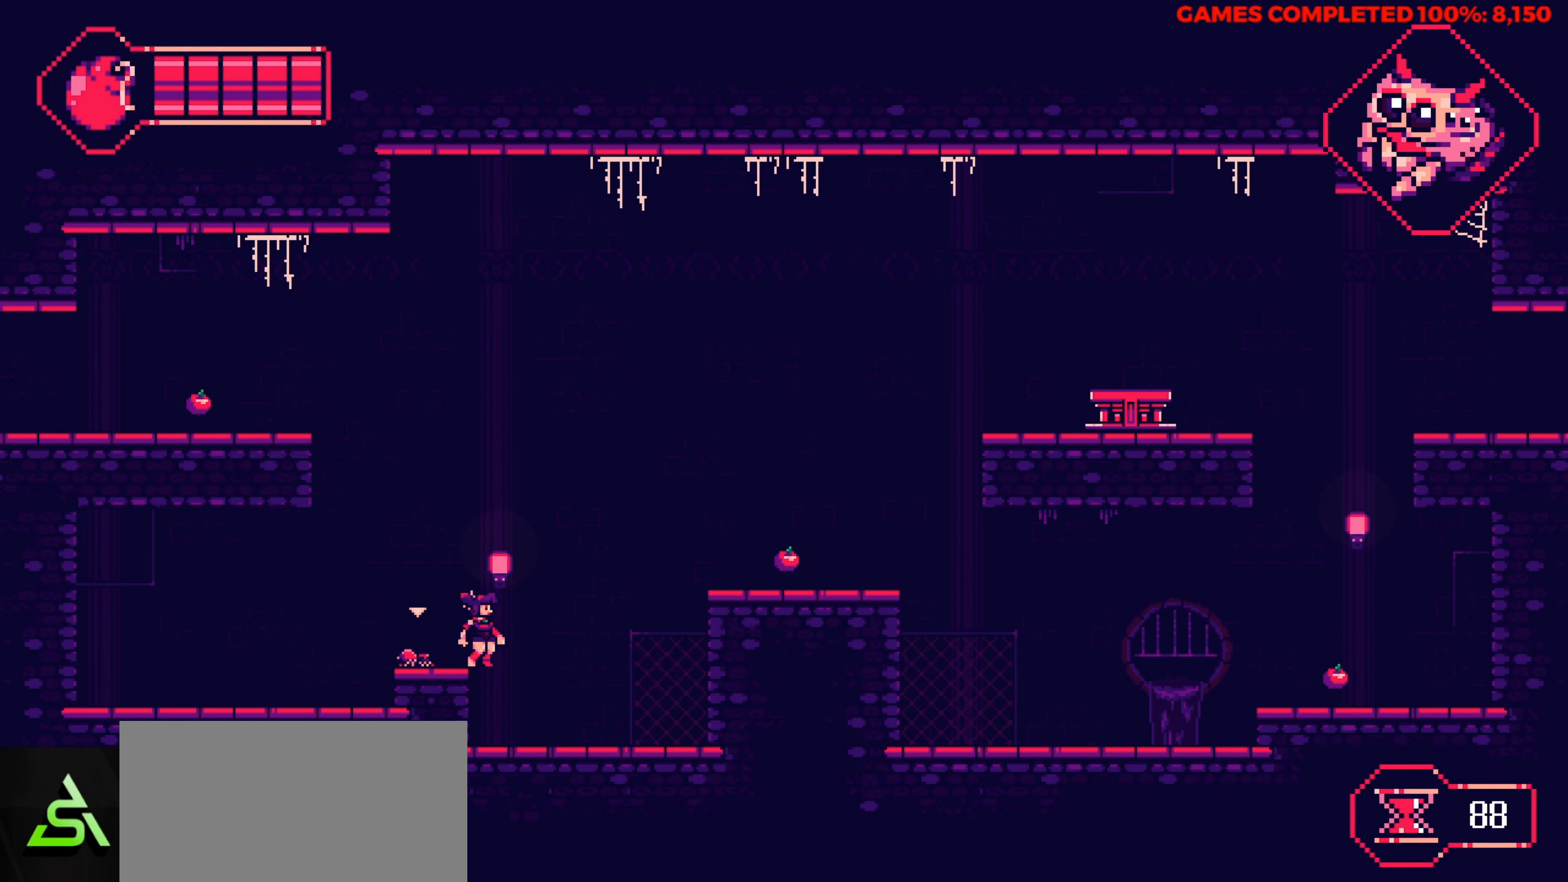
{"keys": ["down"], "events": [[184, "x", "down"], [333, "x", "up"]]}
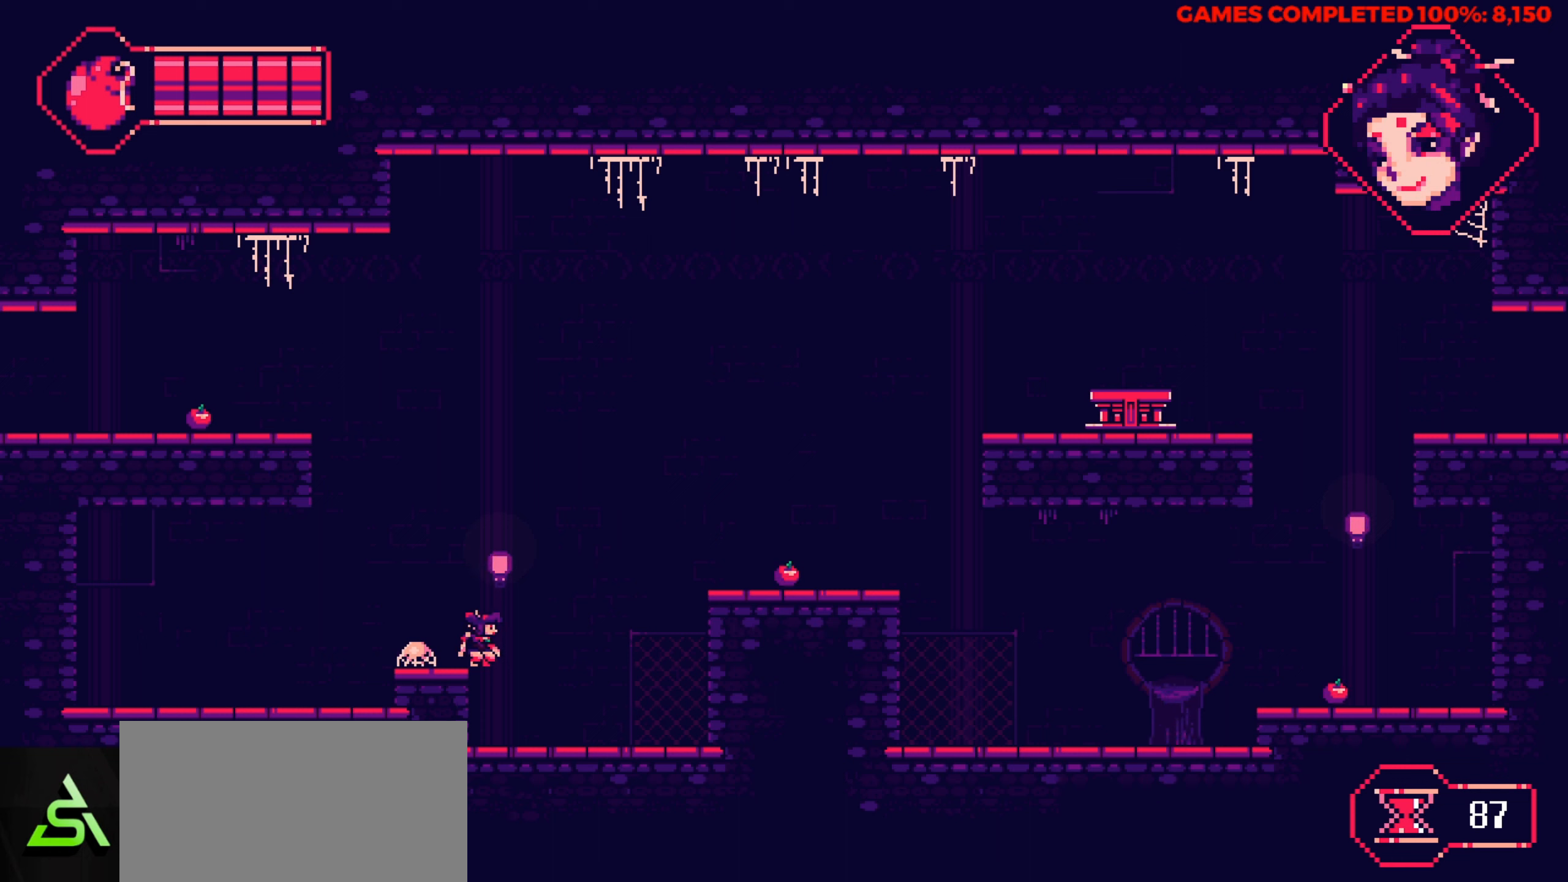
{"keys": [], "events": [[100, "down", "up"], [150, "space", "down"], [300, "space", "up"], [350, "left", "down"], [433, "left", "up"]]}